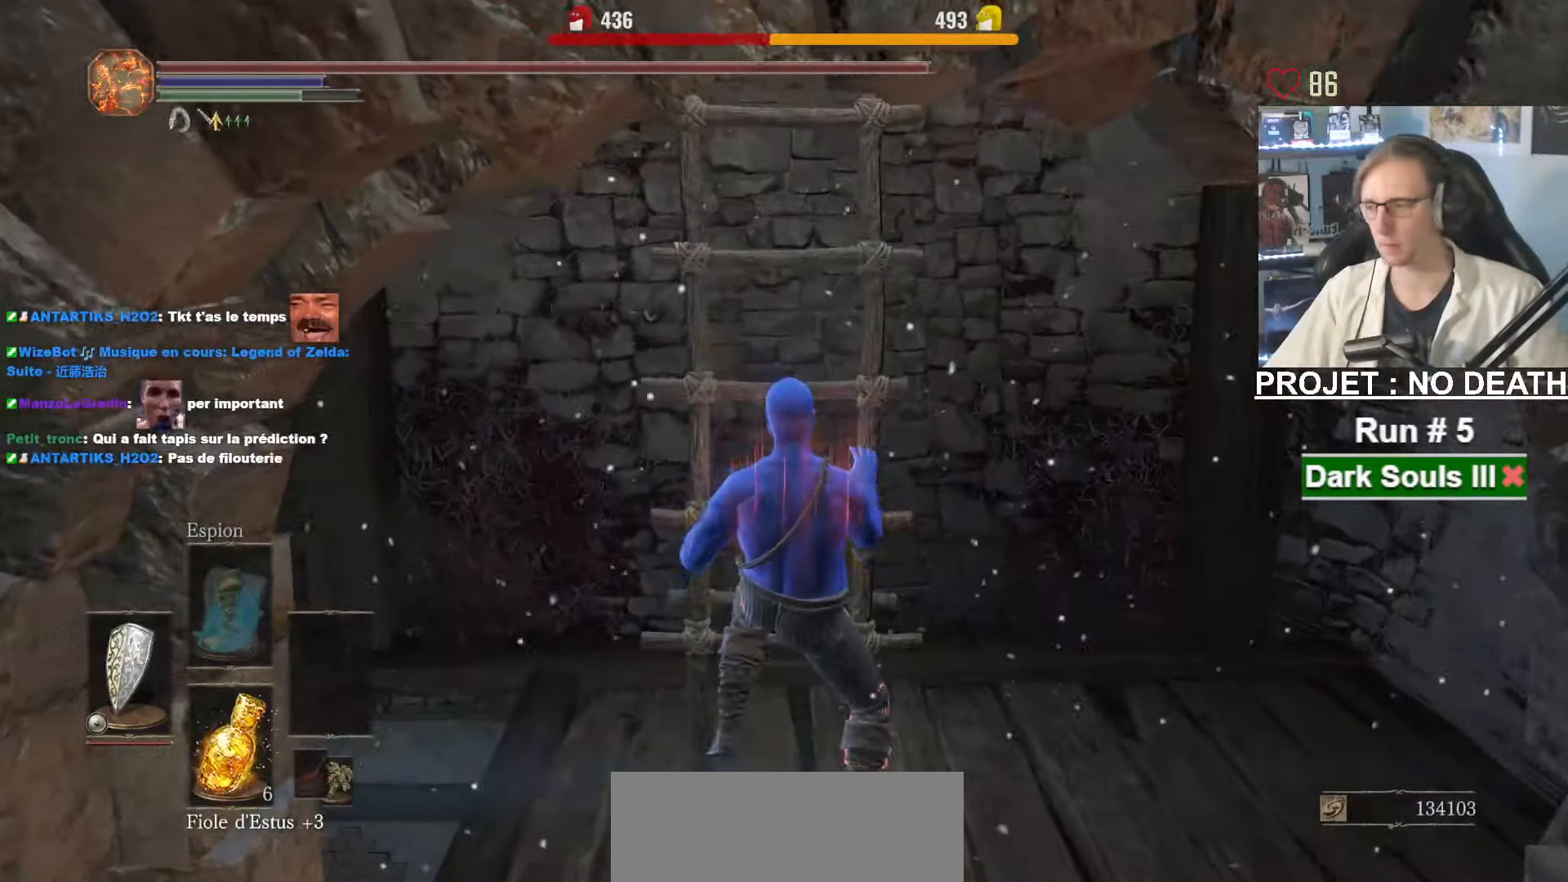
Gameplay with keyboard and mouse; each line is a JSON object with the keys and mouse buttons held at the frame after it. "events" lists presses ("down") and releases ("up") of "1", "2", "3", "4", "a", "alt", "ctrl", "d", "down", "e", "f", "g", "left", "q", "r", "return", "right", "s", "shift", "space", "tab", "up", "z", "mouse_left", "mouse_wheel", "mouse_right", "mouse_mb4" and "mouse_mb5" between this image and that frame as [ms after this image, input, new state], when the widget could be followed in between. "mouse_left", "mouse_wheel", "mouse_right", "mouse_mb4", "mouse_mb5" = the "left", "wheel", "right", "mb4", "mb5" buttons of the "mouse" list. No other keys are recorded. "wheel" means that the mouse wheel is clicked or scrolled. Not read: mouse_move.
{"keys": ["space", "z"], "mouse": [], "events": []}
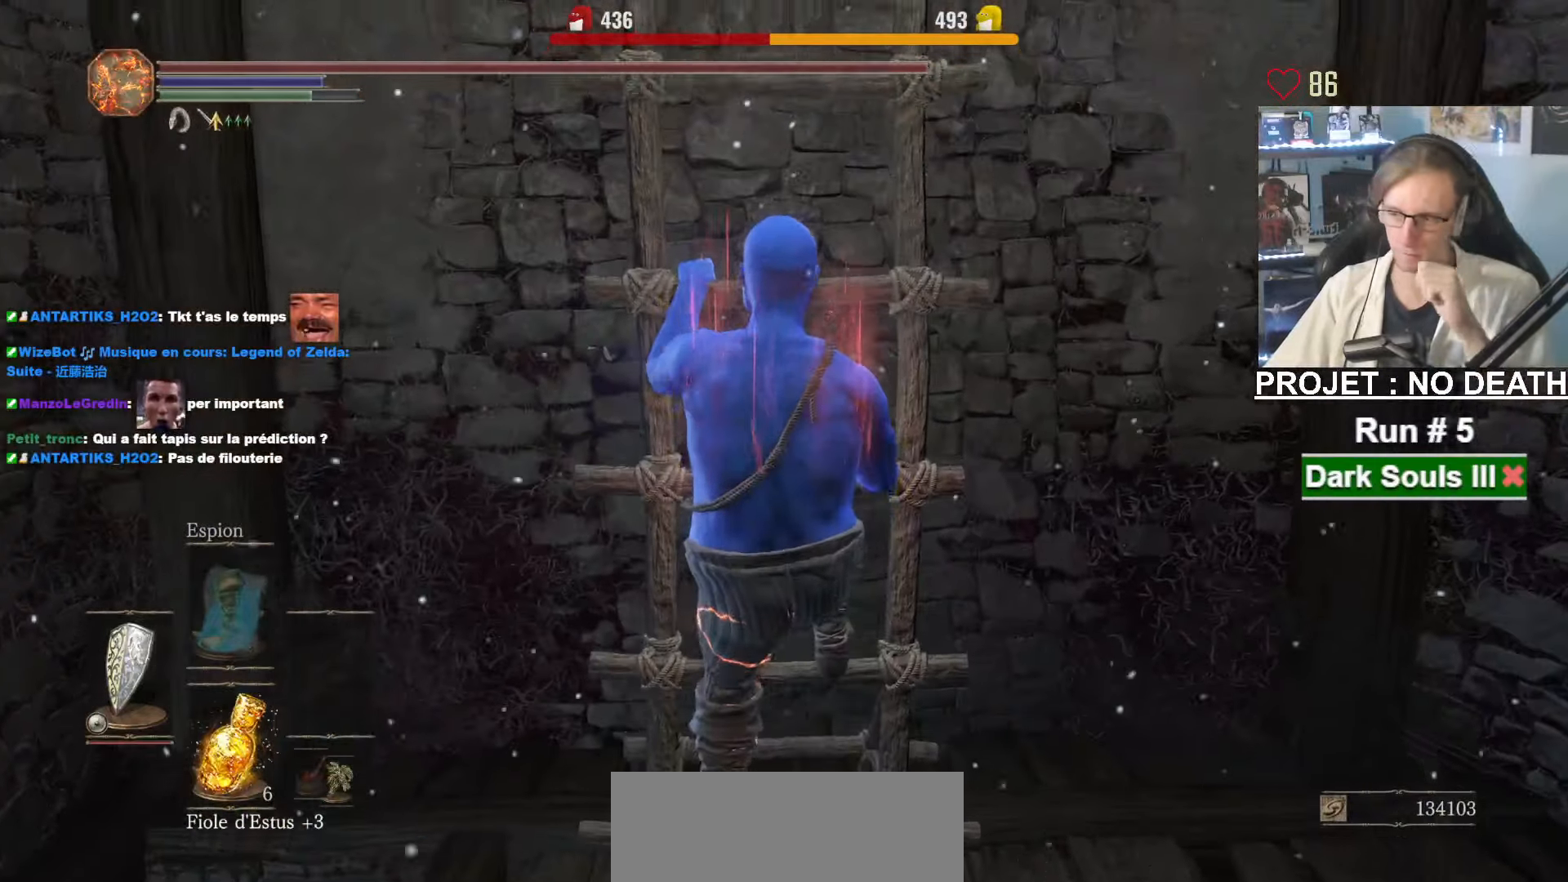
{"keys": ["space", "z"], "mouse": [], "events": []}
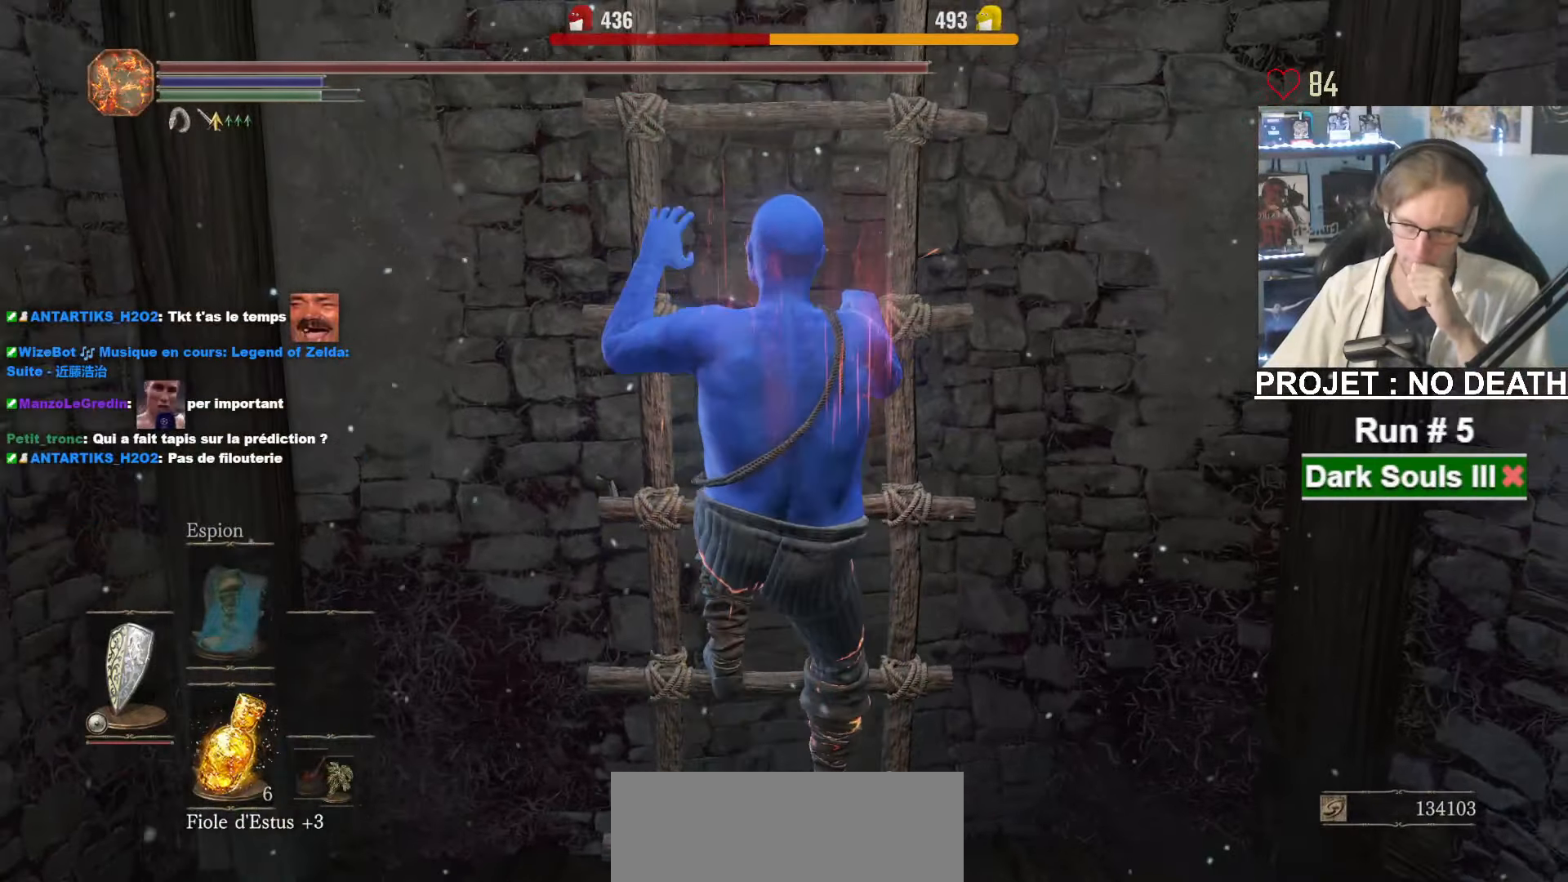
{"keys": ["space", "z"], "mouse": [], "events": []}
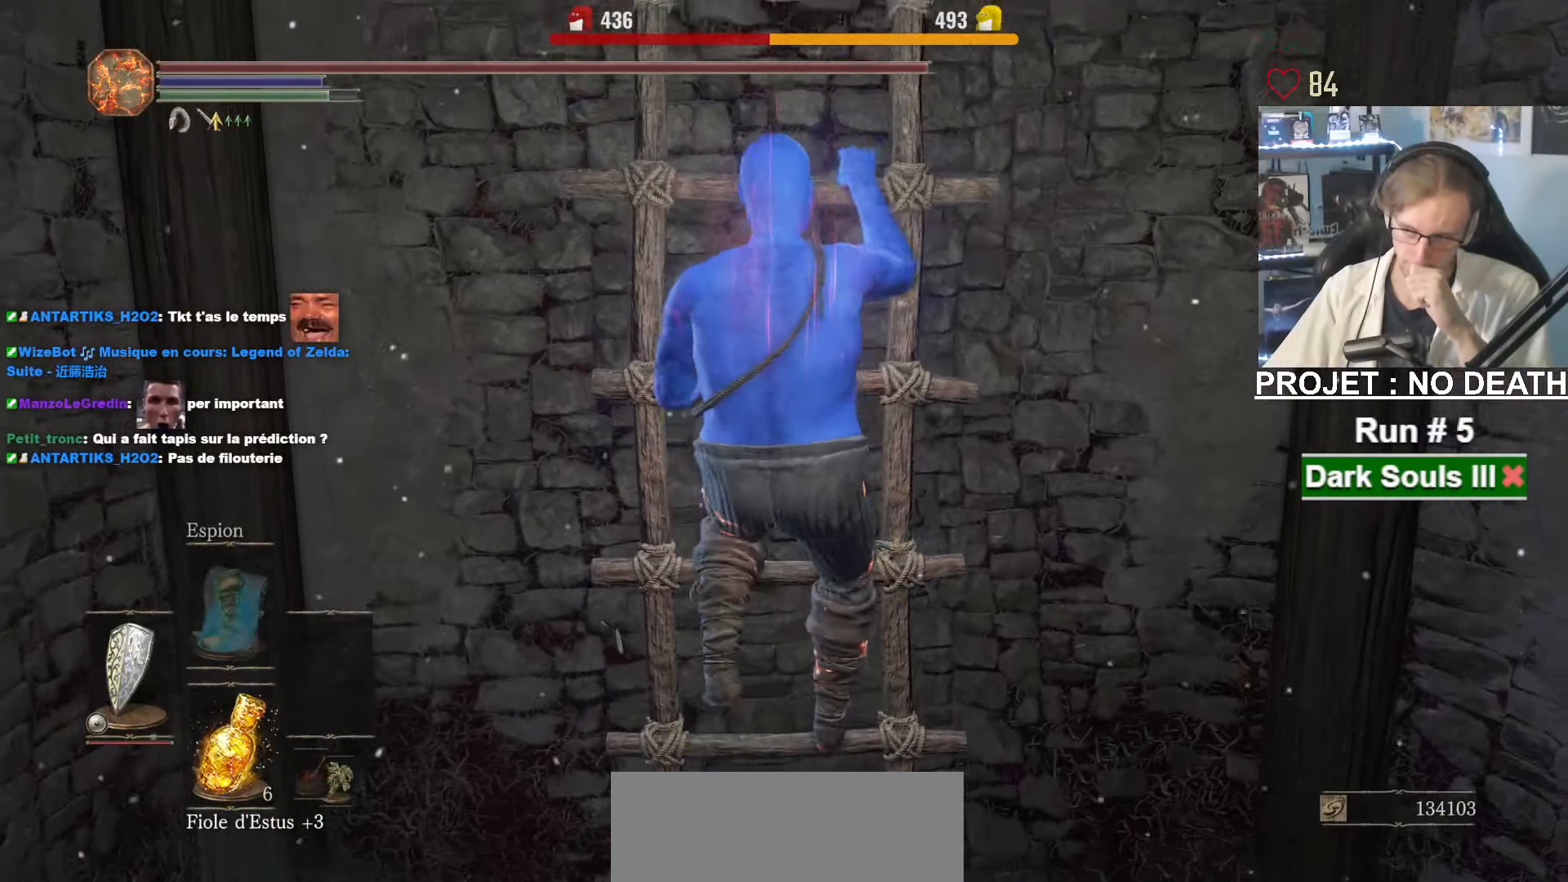
{"keys": ["space", "z"], "mouse": [], "events": []}
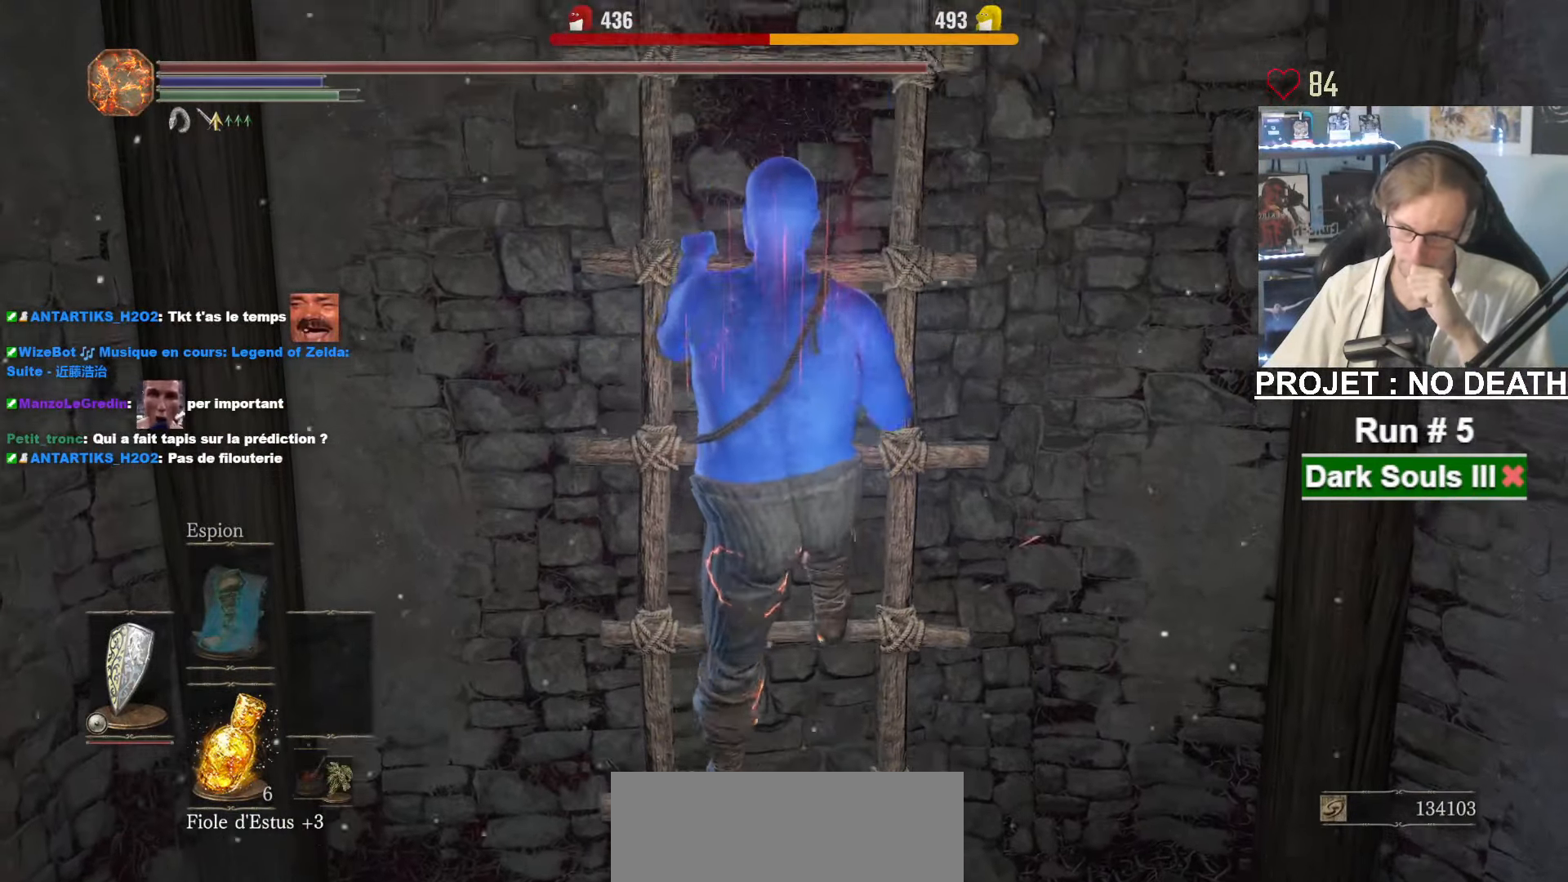
{"keys": ["space", "z"], "mouse": [], "events": []}
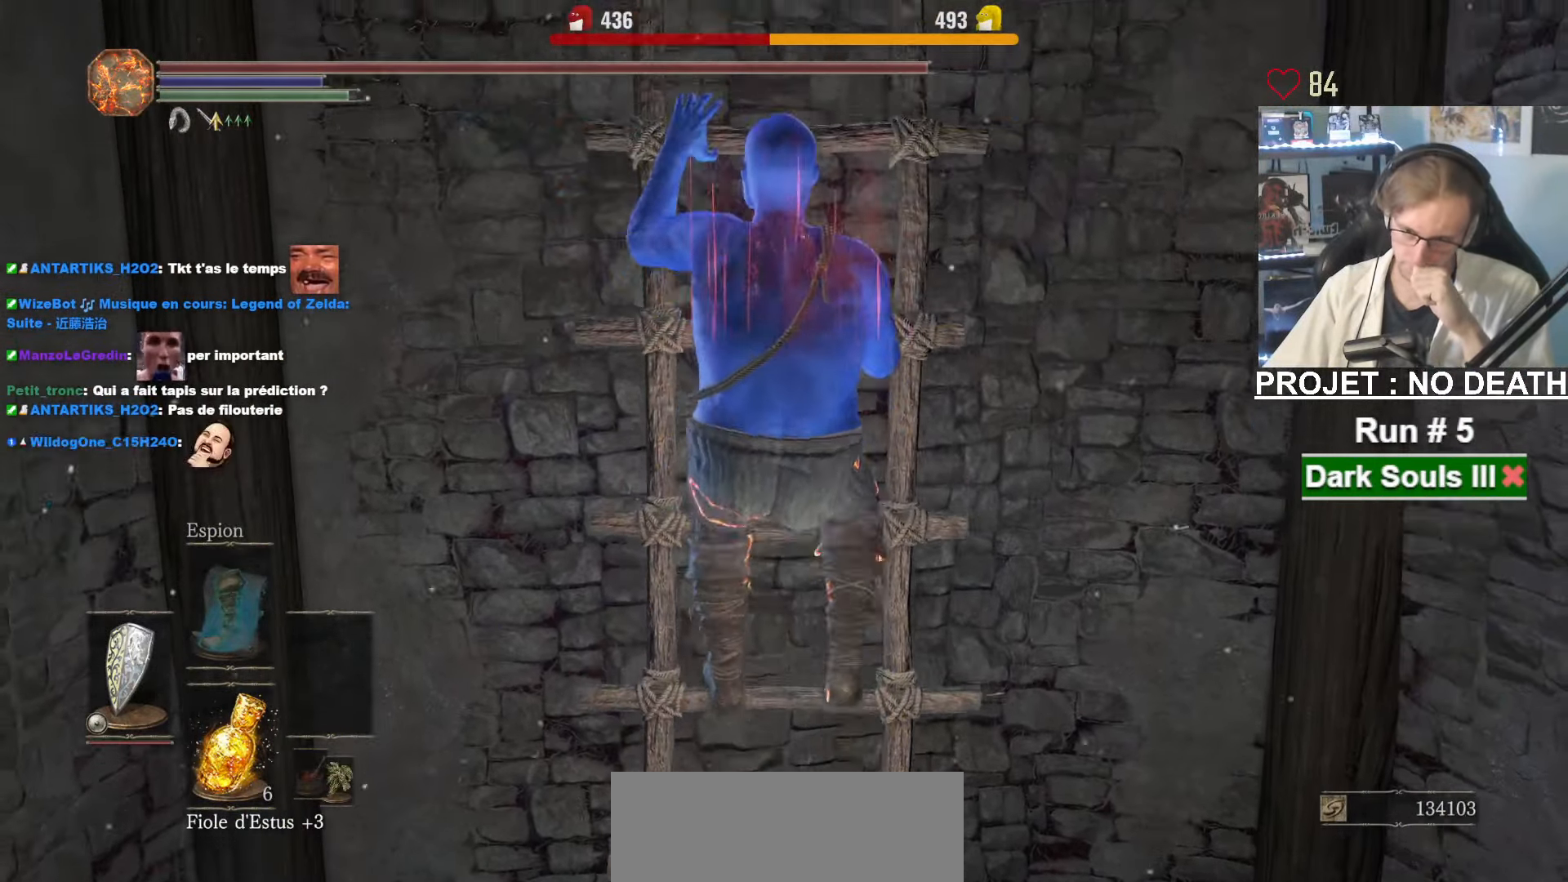
{"keys": ["space", "z"], "mouse": [], "events": []}
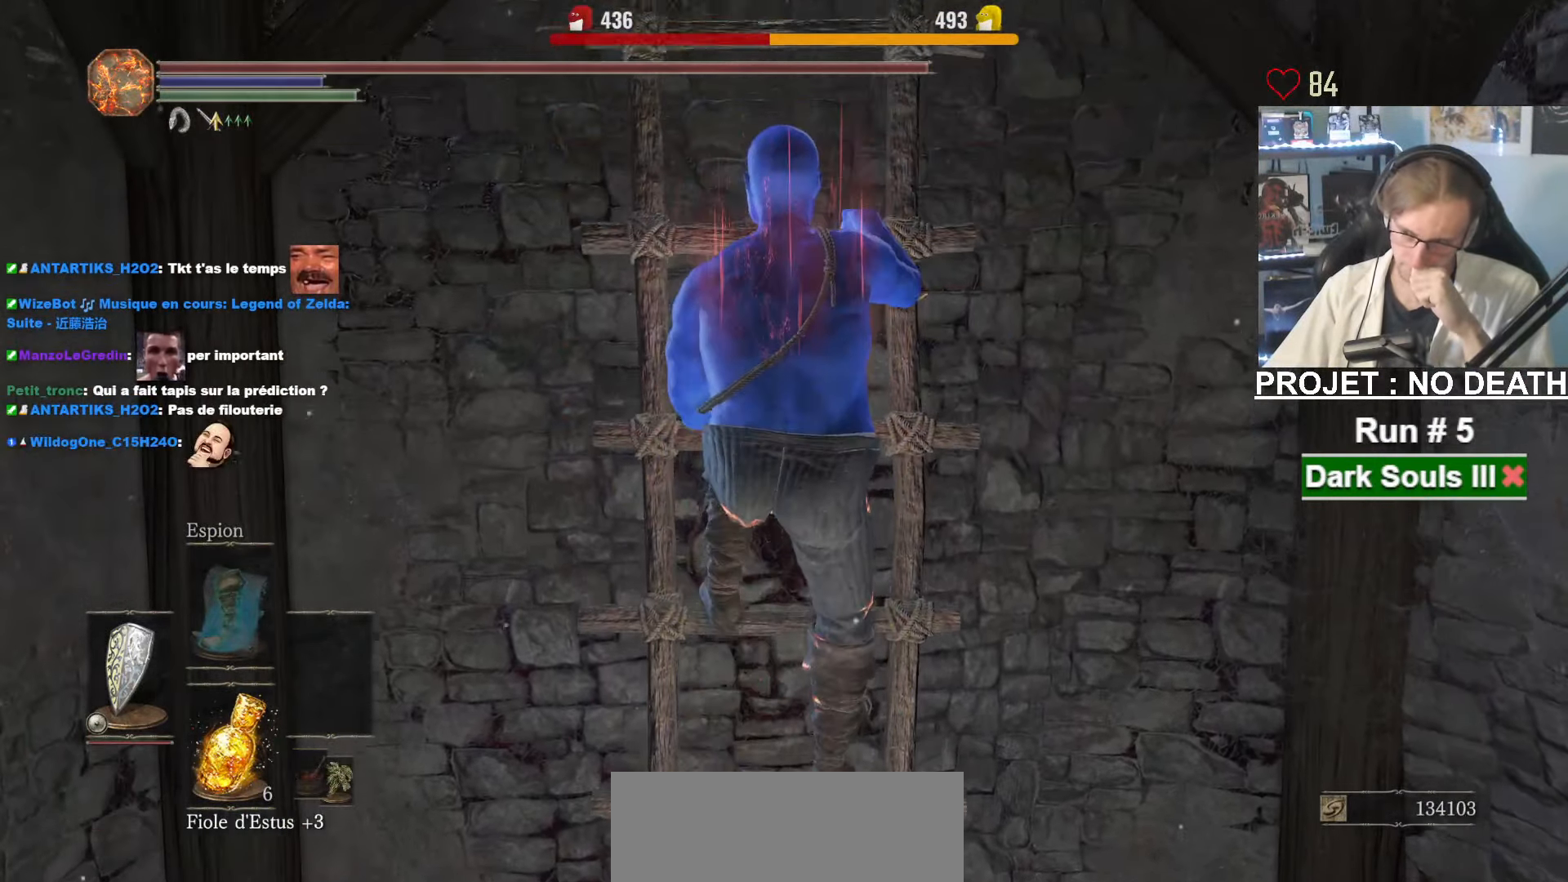
{"keys": ["space", "z"], "mouse": [], "events": []}
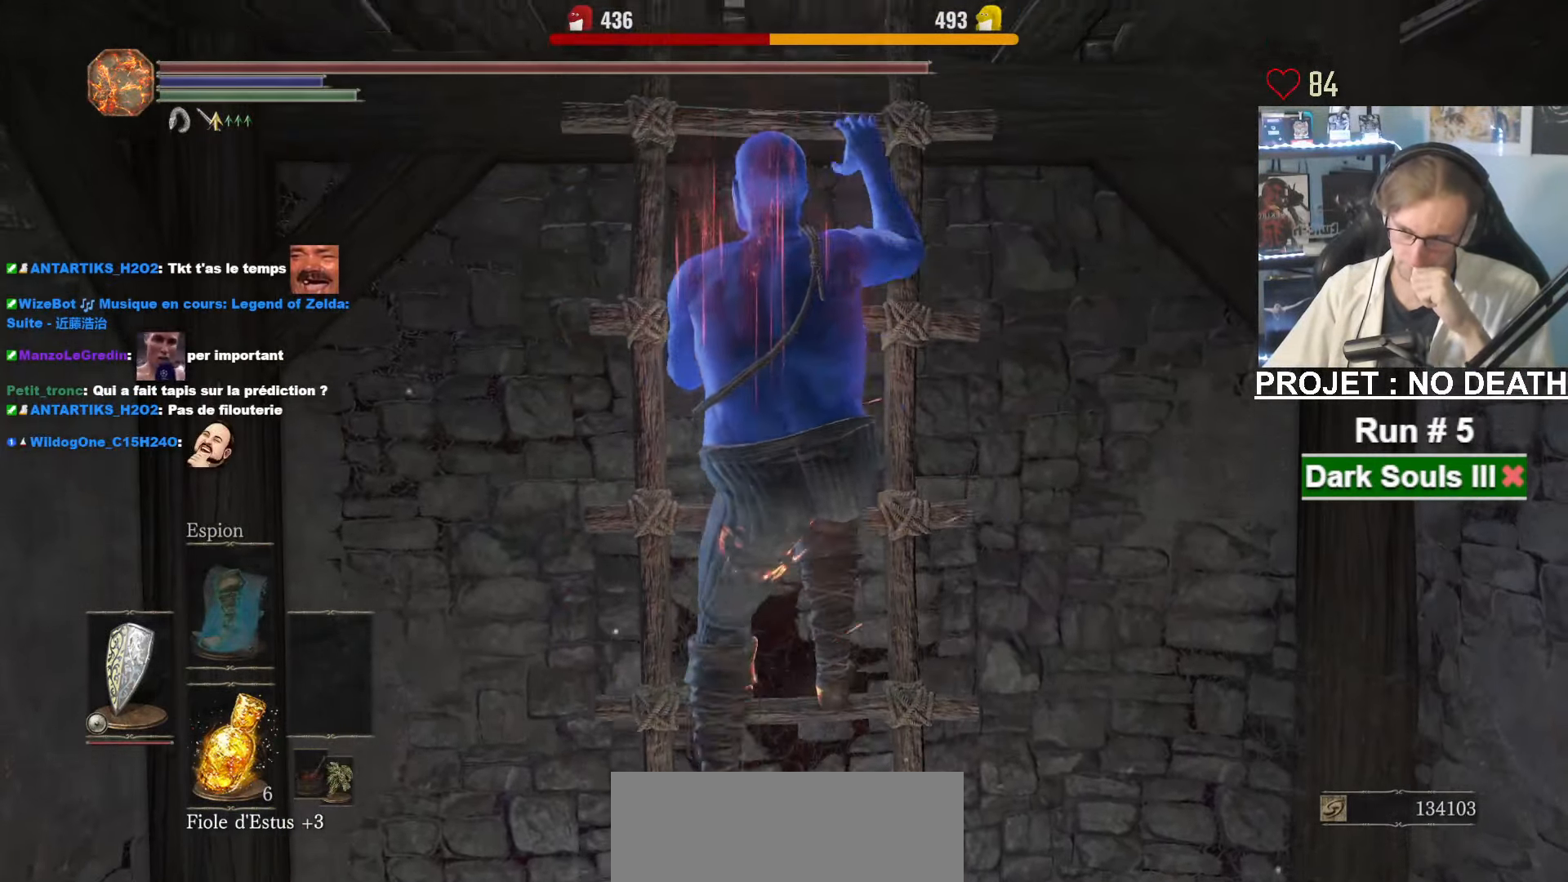
{"keys": ["space", "z"], "mouse": [], "events": []}
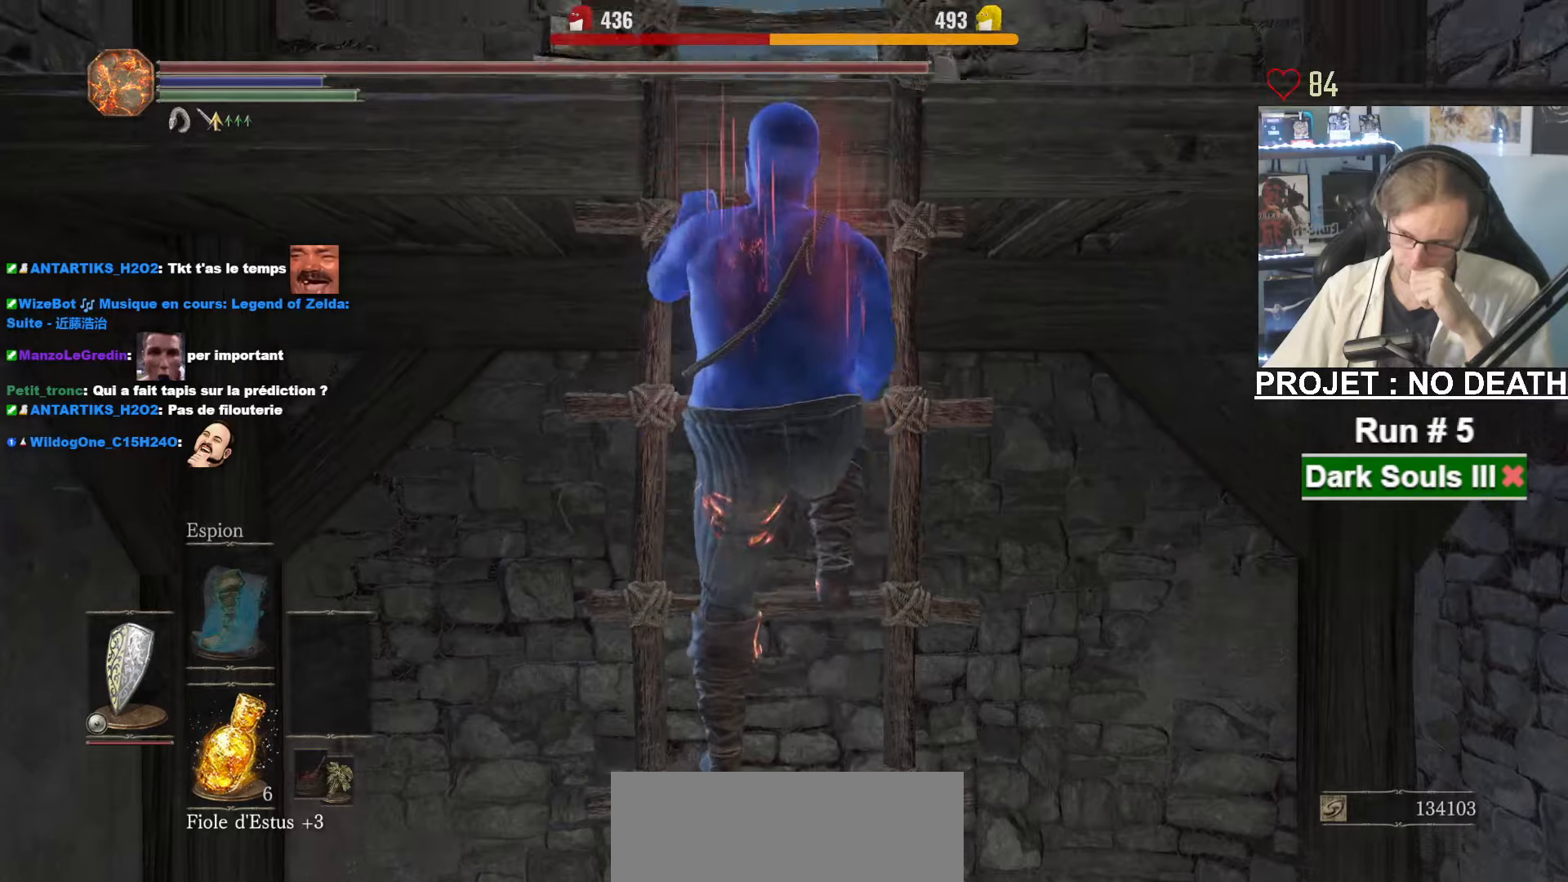
{"keys": ["space", "z"], "mouse": [], "events": []}
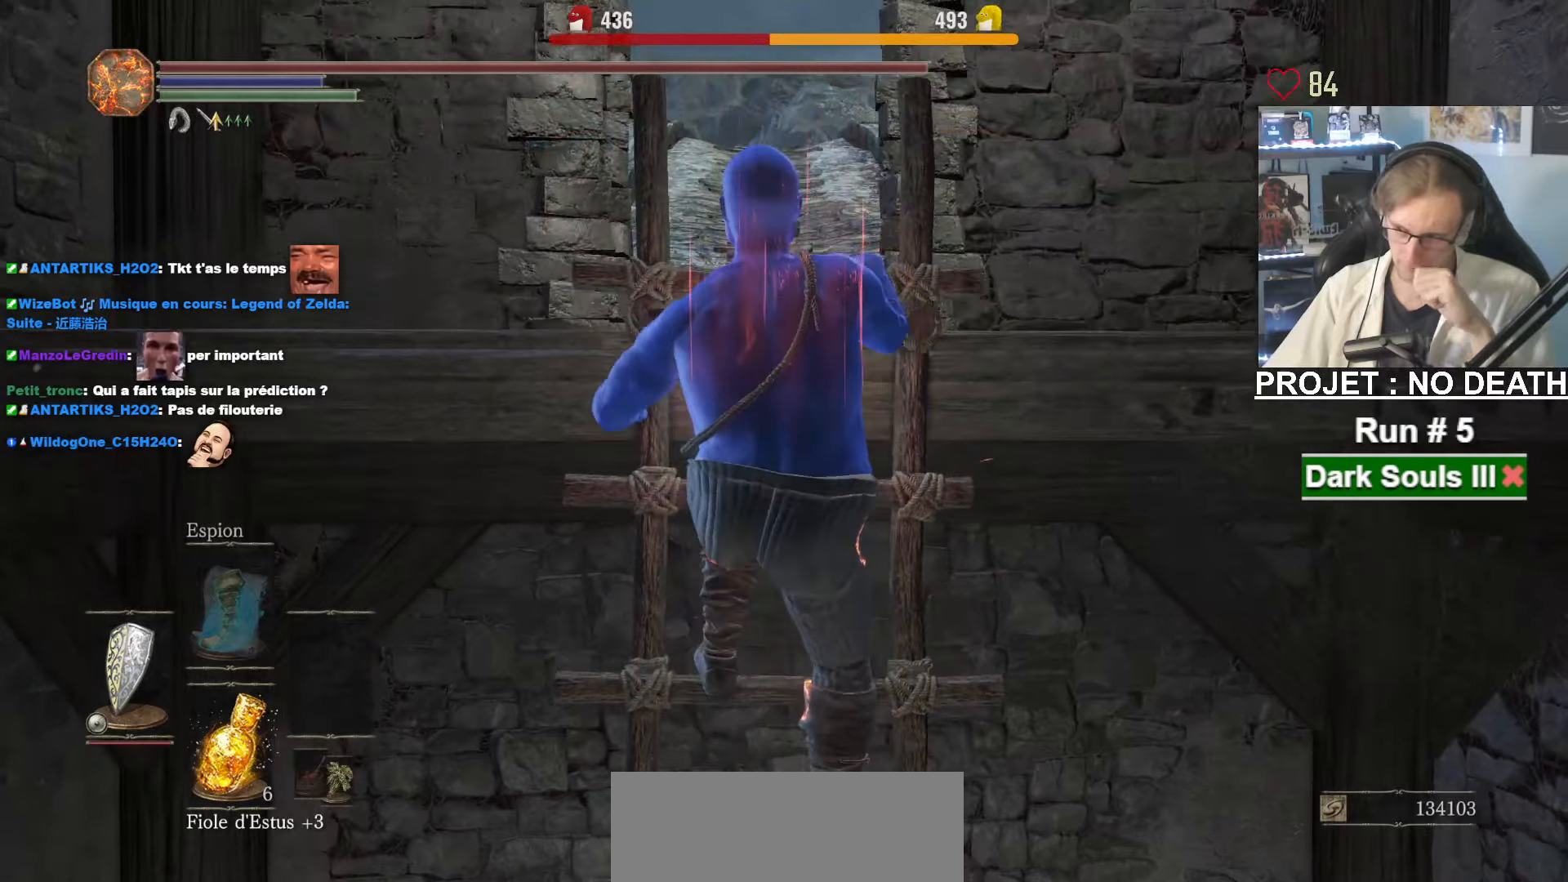
{"keys": ["space", "z"], "mouse": [], "events": []}
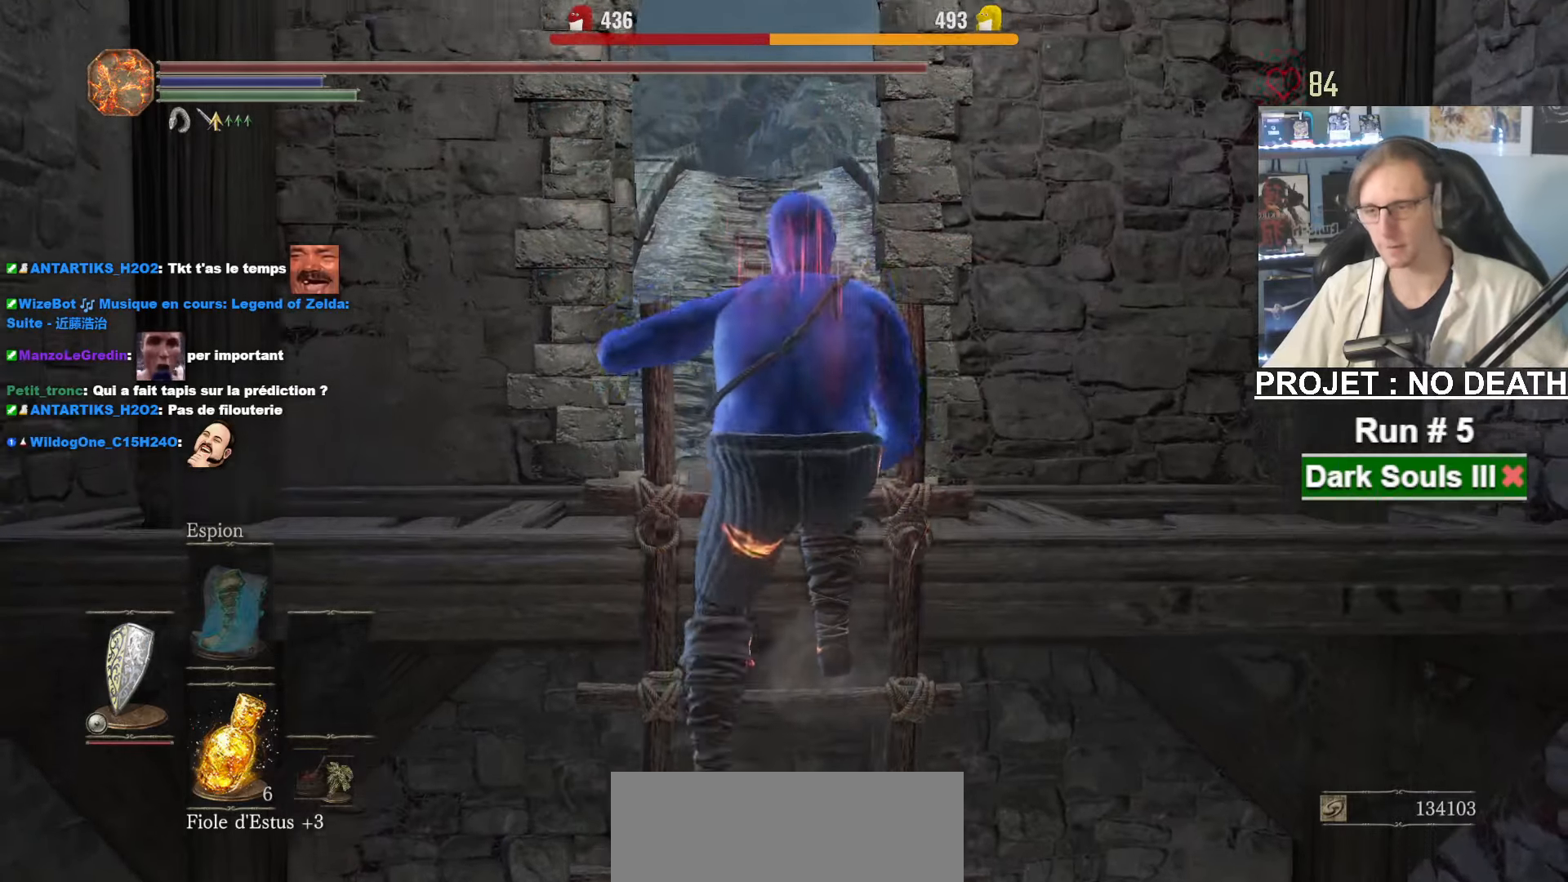
{"keys": ["space", "z"], "mouse": [], "events": []}
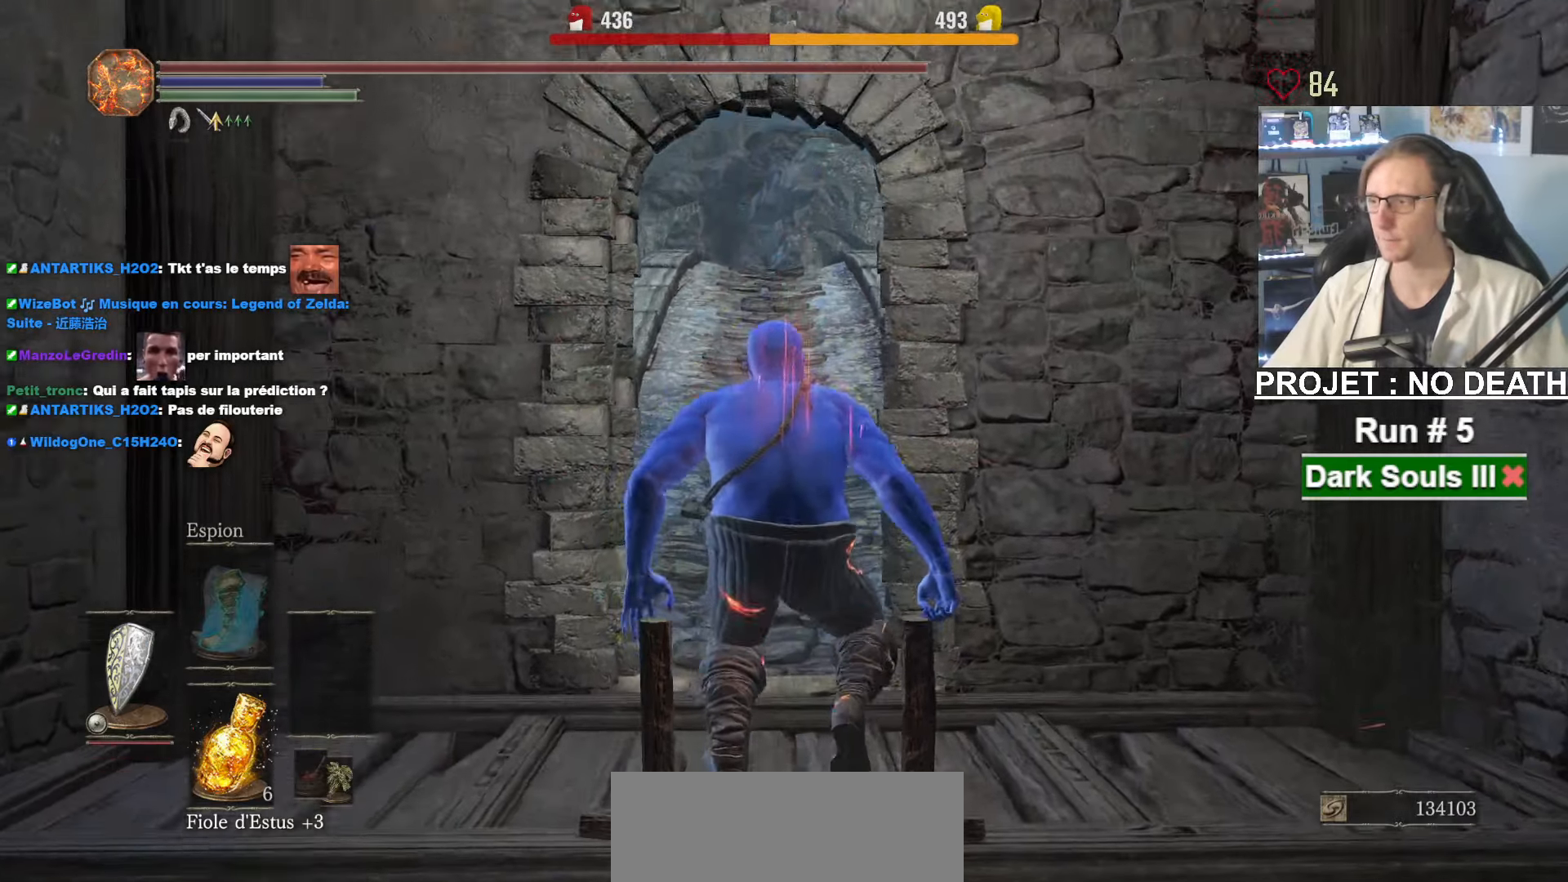
{"keys": ["space", "z"], "mouse": [], "events": []}
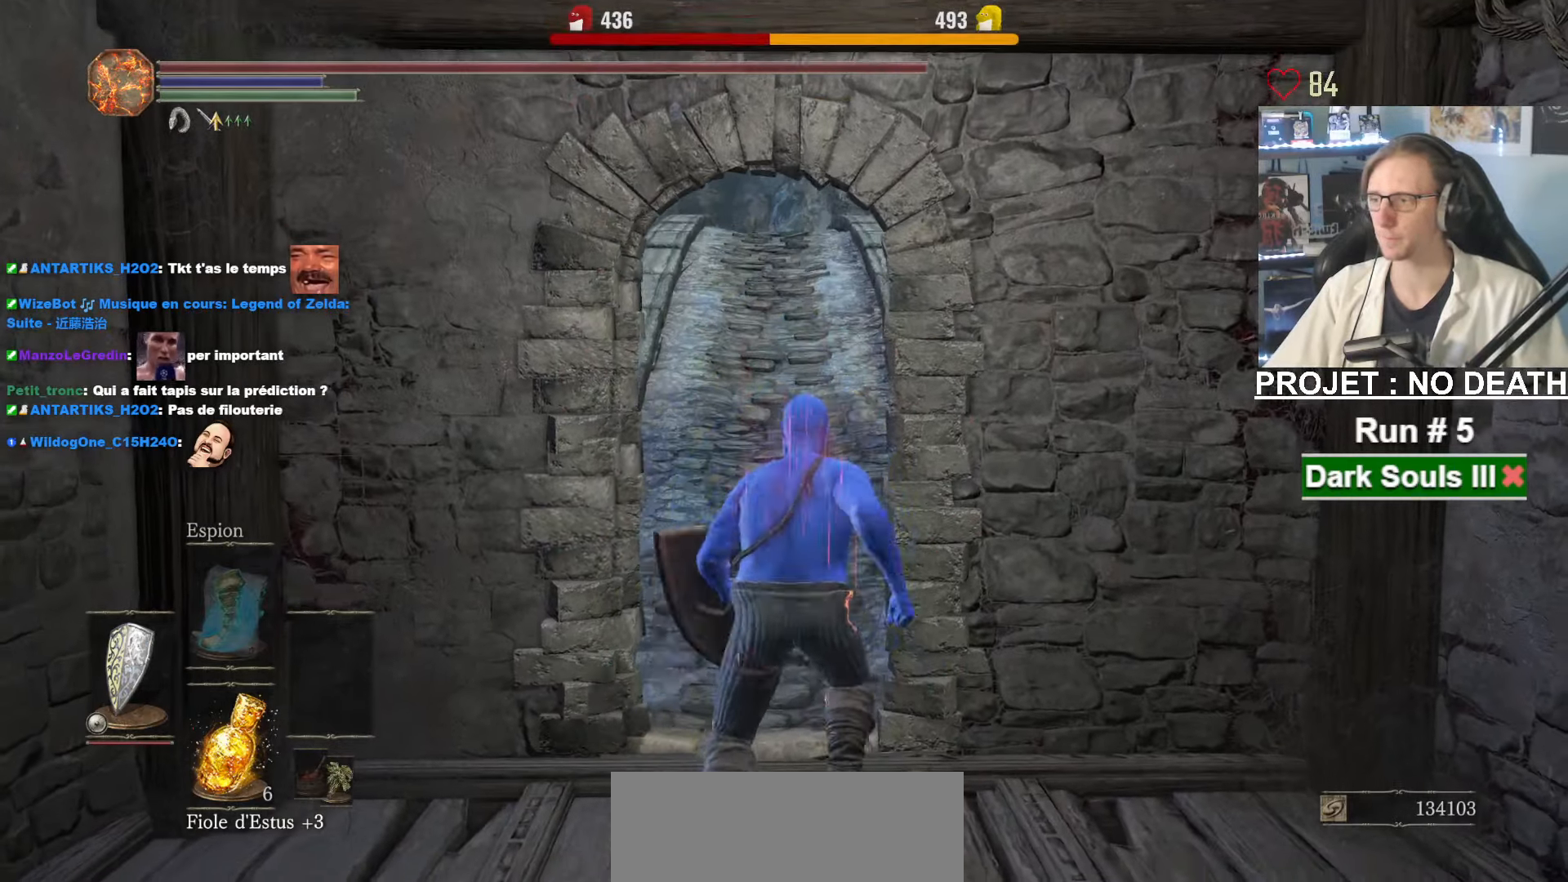
{"keys": ["space", "z"], "mouse": [], "events": []}
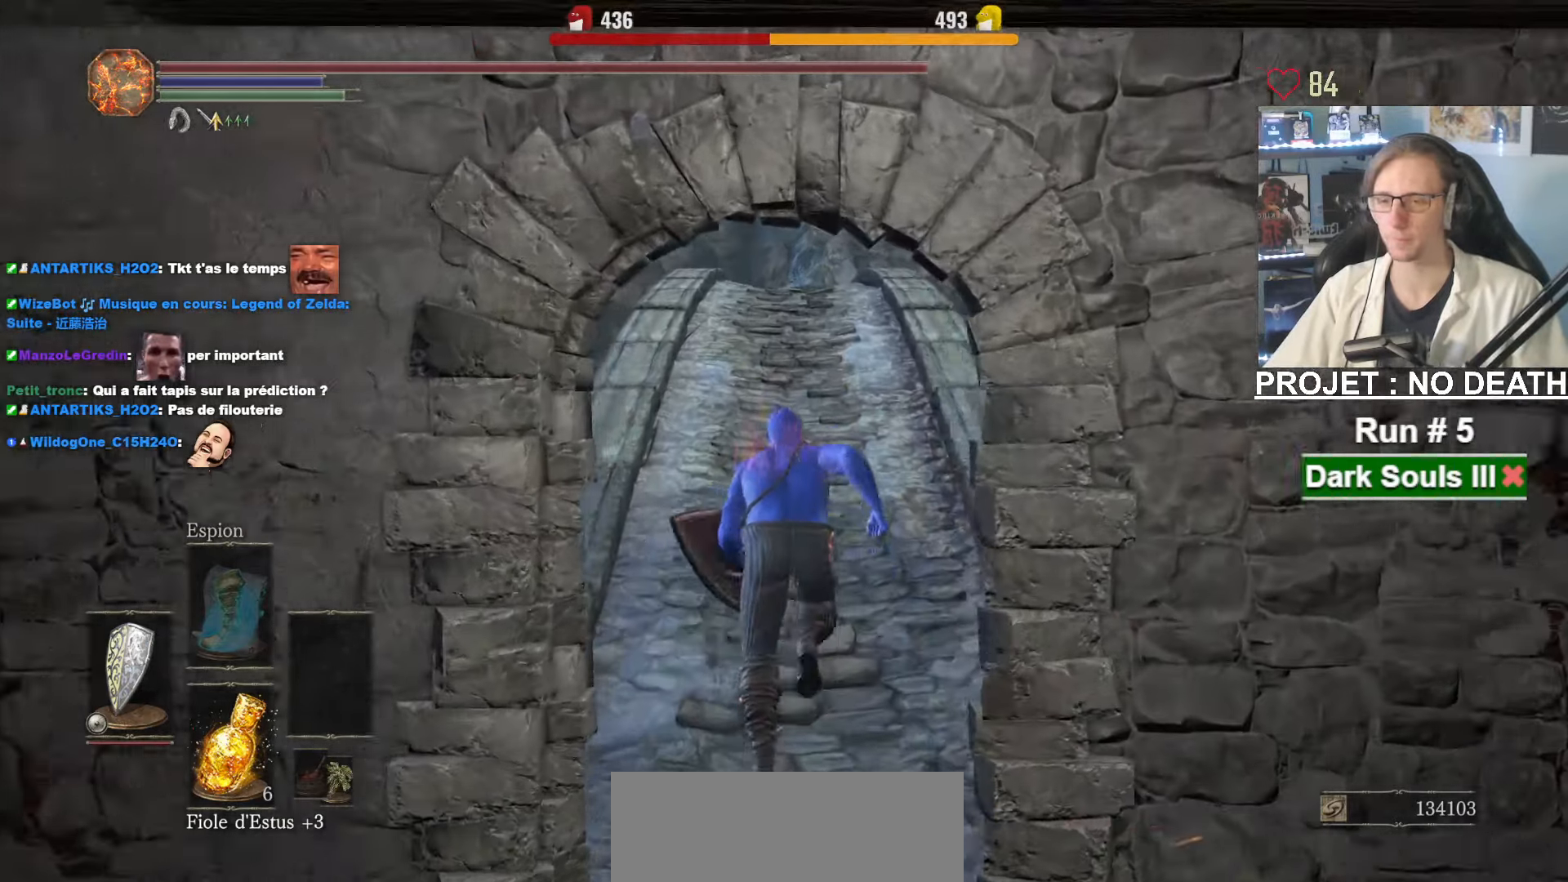
{"keys": ["space", "z"], "mouse": [], "events": []}
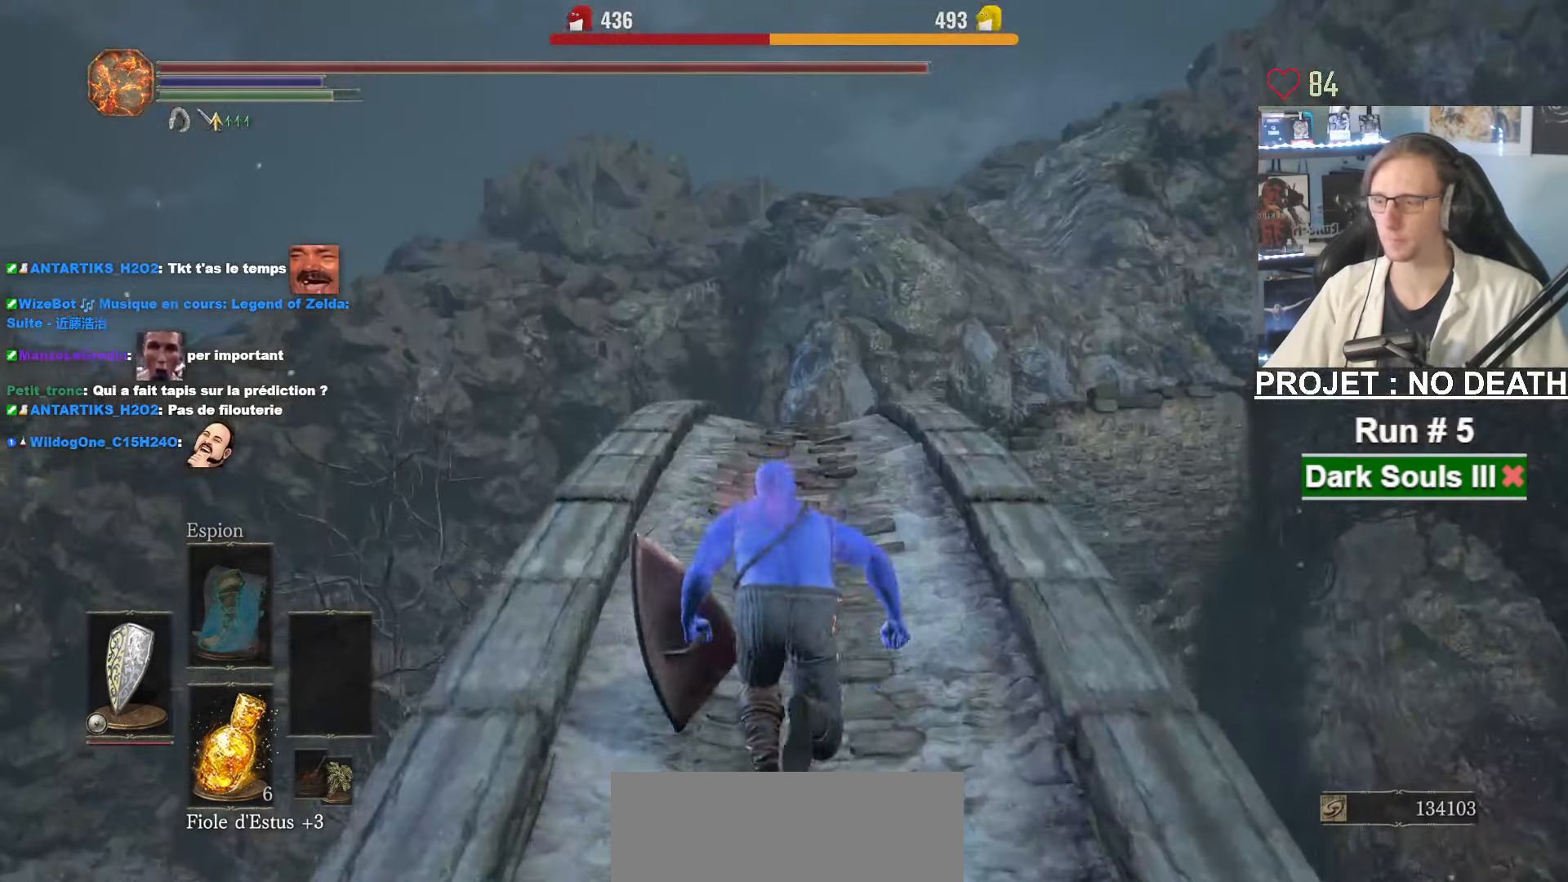
{"keys": ["space", "z"], "mouse": [], "events": []}
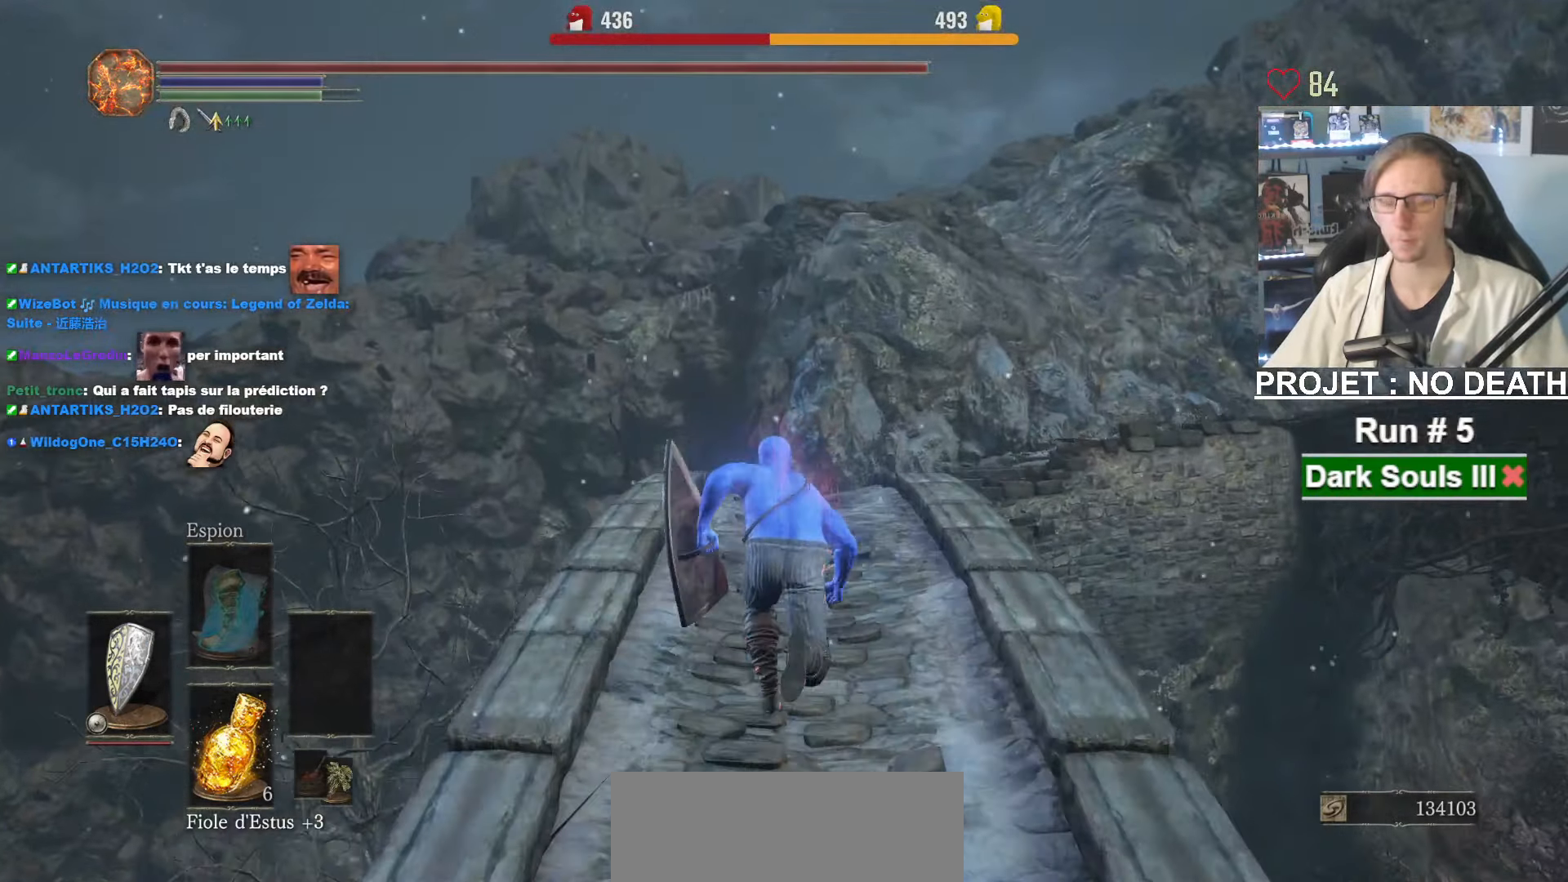
{"keys": ["space", "z"], "mouse": [], "events": []}
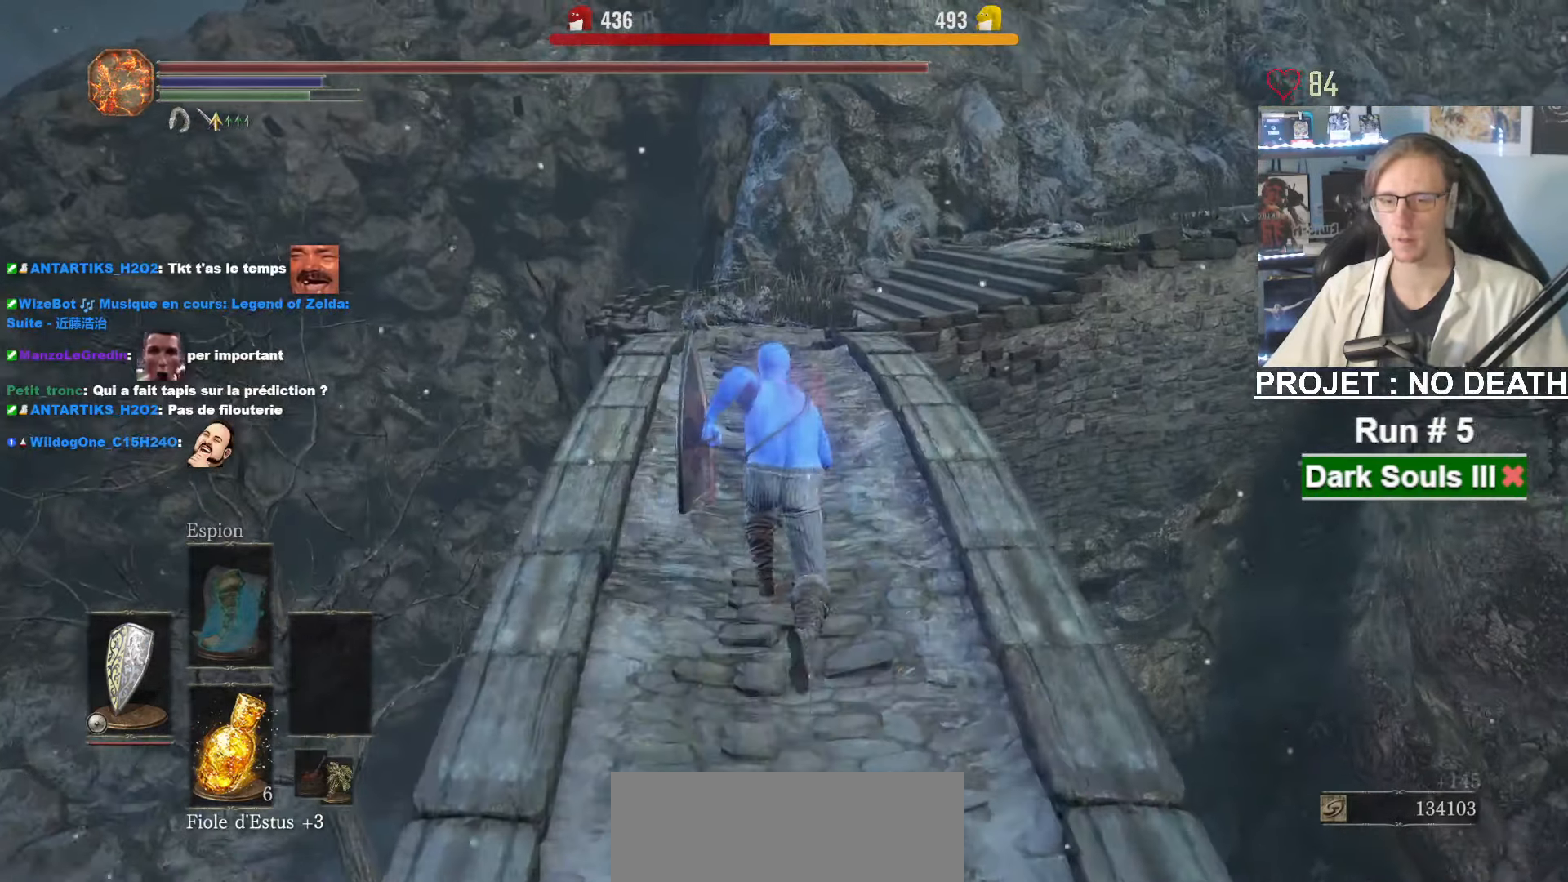
{"keys": ["space", "z"], "mouse": [], "events": []}
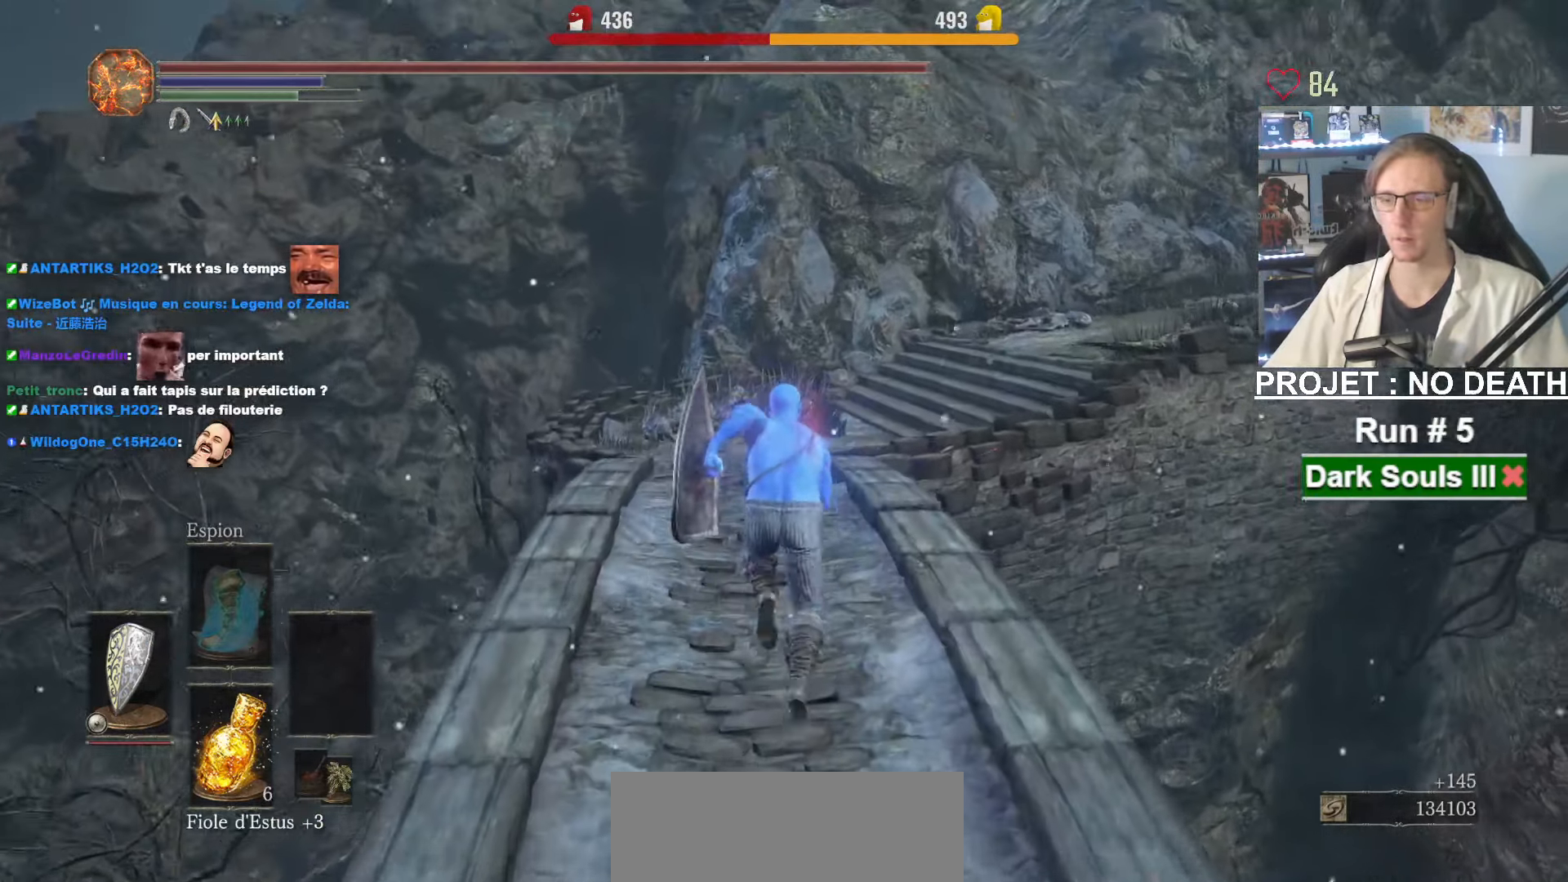
{"keys": ["space", "z"], "mouse": [], "events": []}
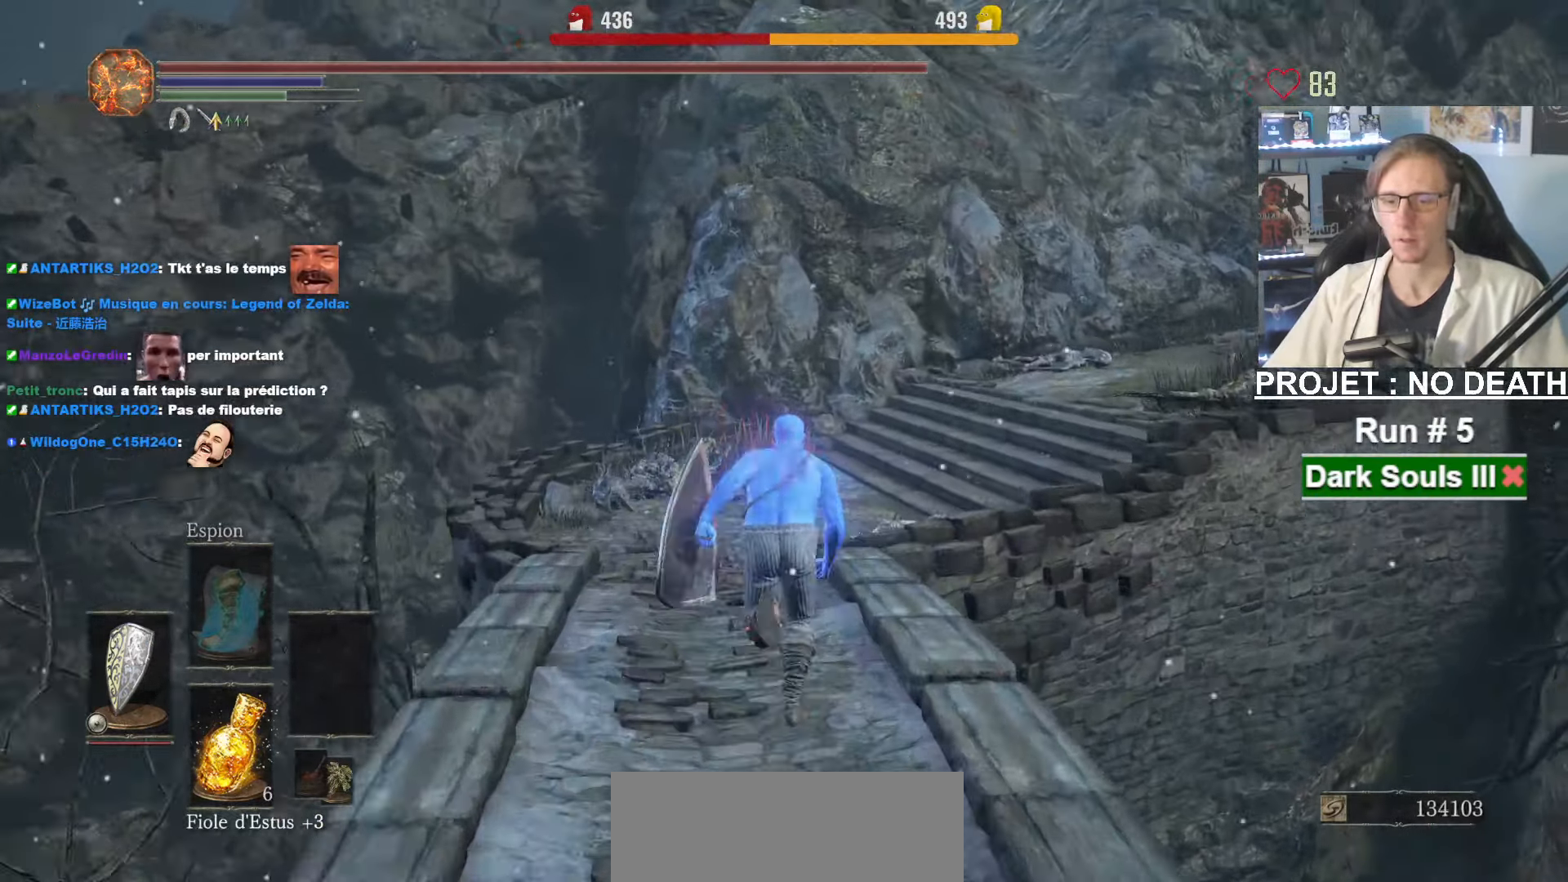
{"keys": ["space", "z"], "mouse": [], "events": []}
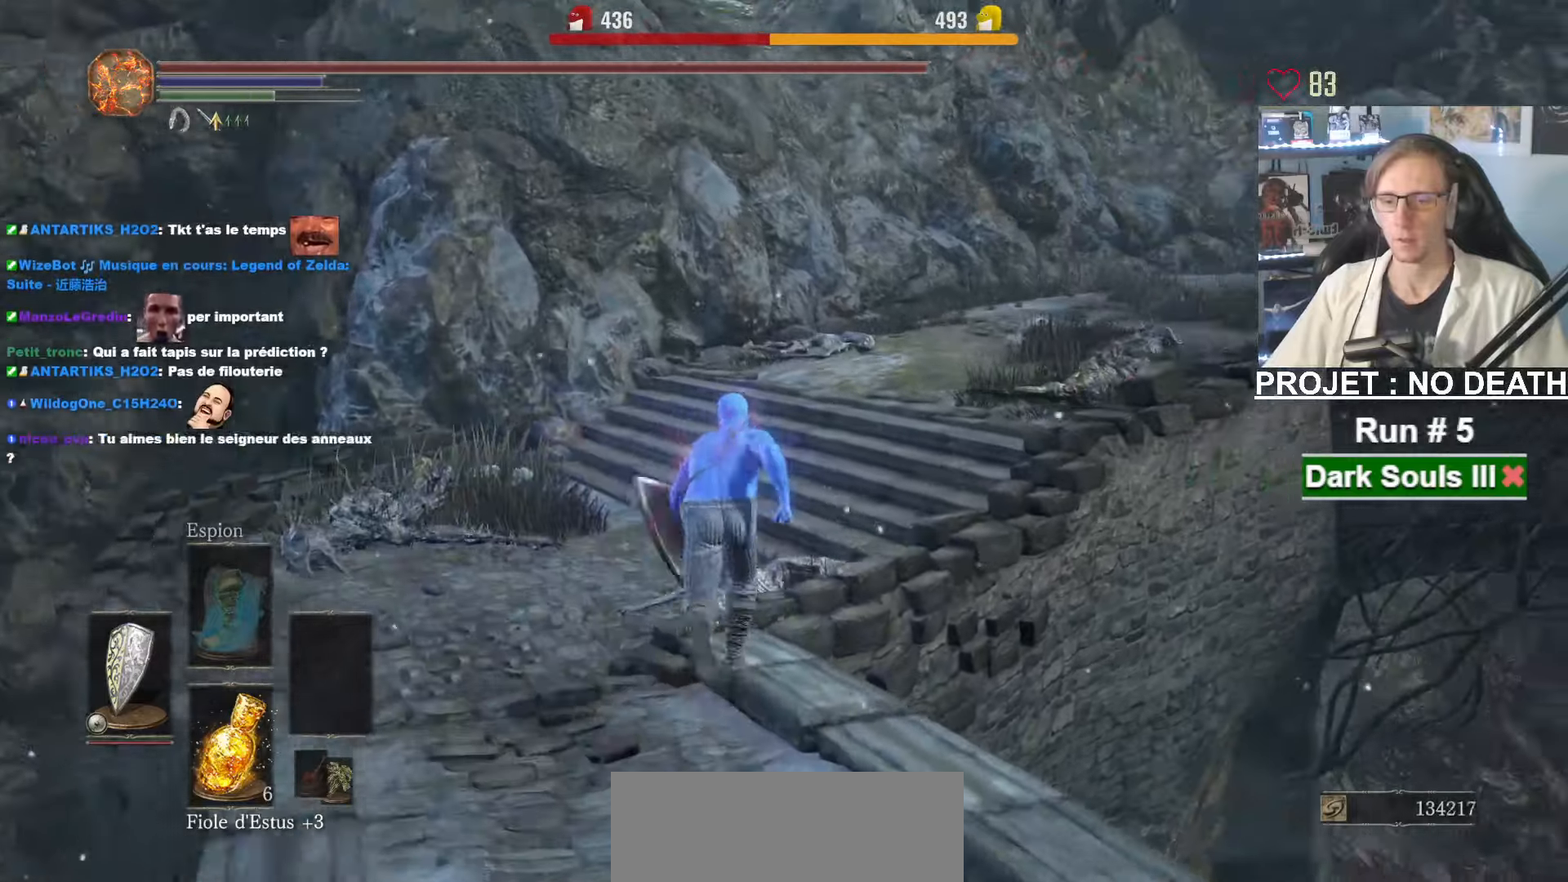
{"keys": ["space", "z"], "mouse": [], "events": []}
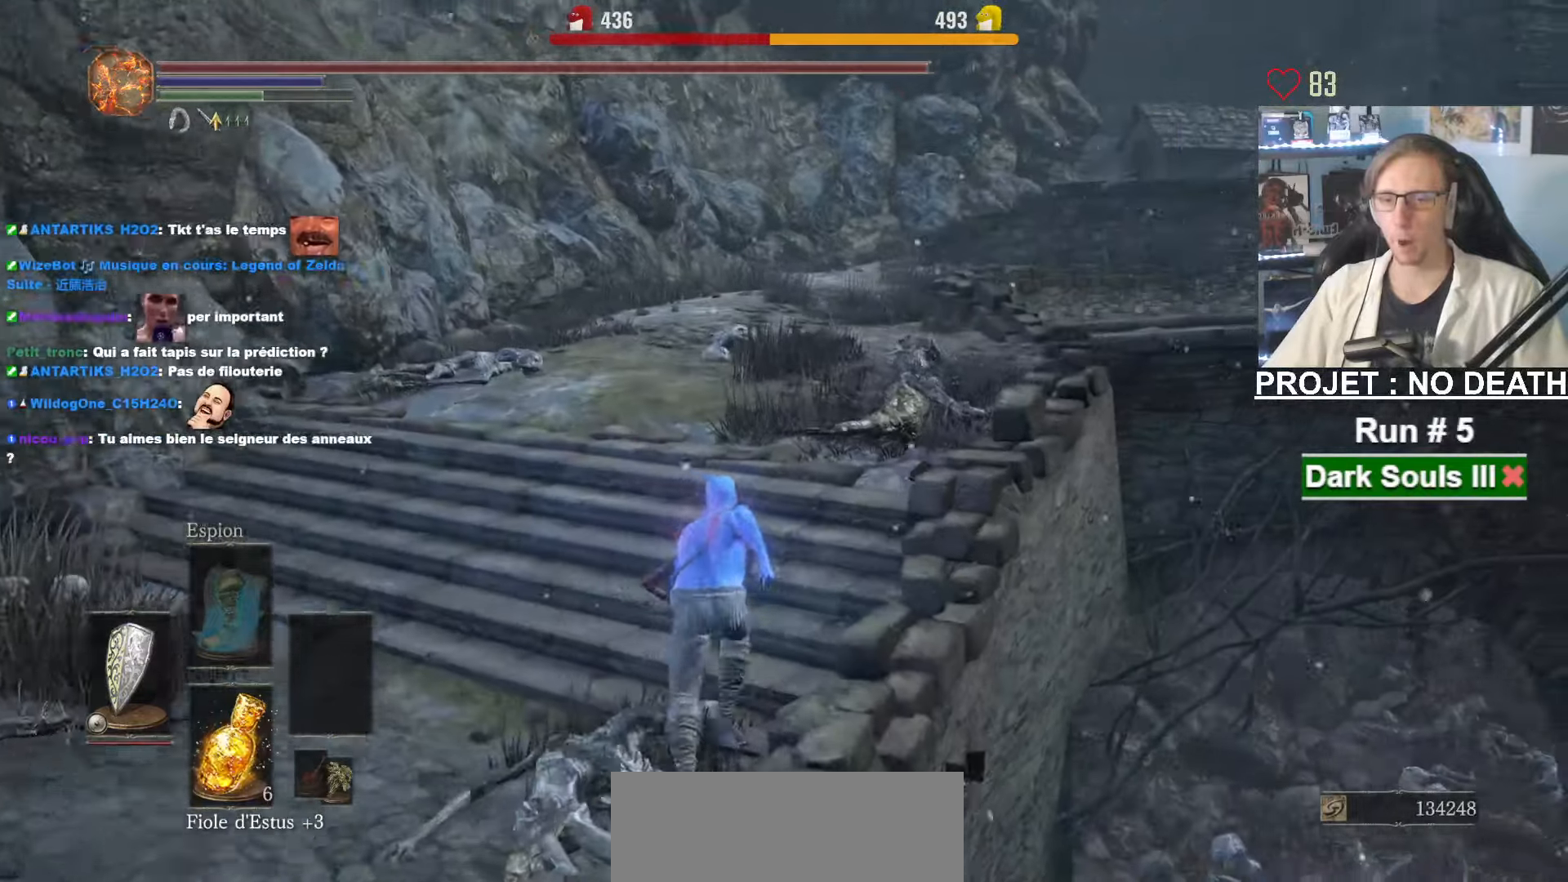
{"keys": ["space", "z"], "mouse": [], "events": []}
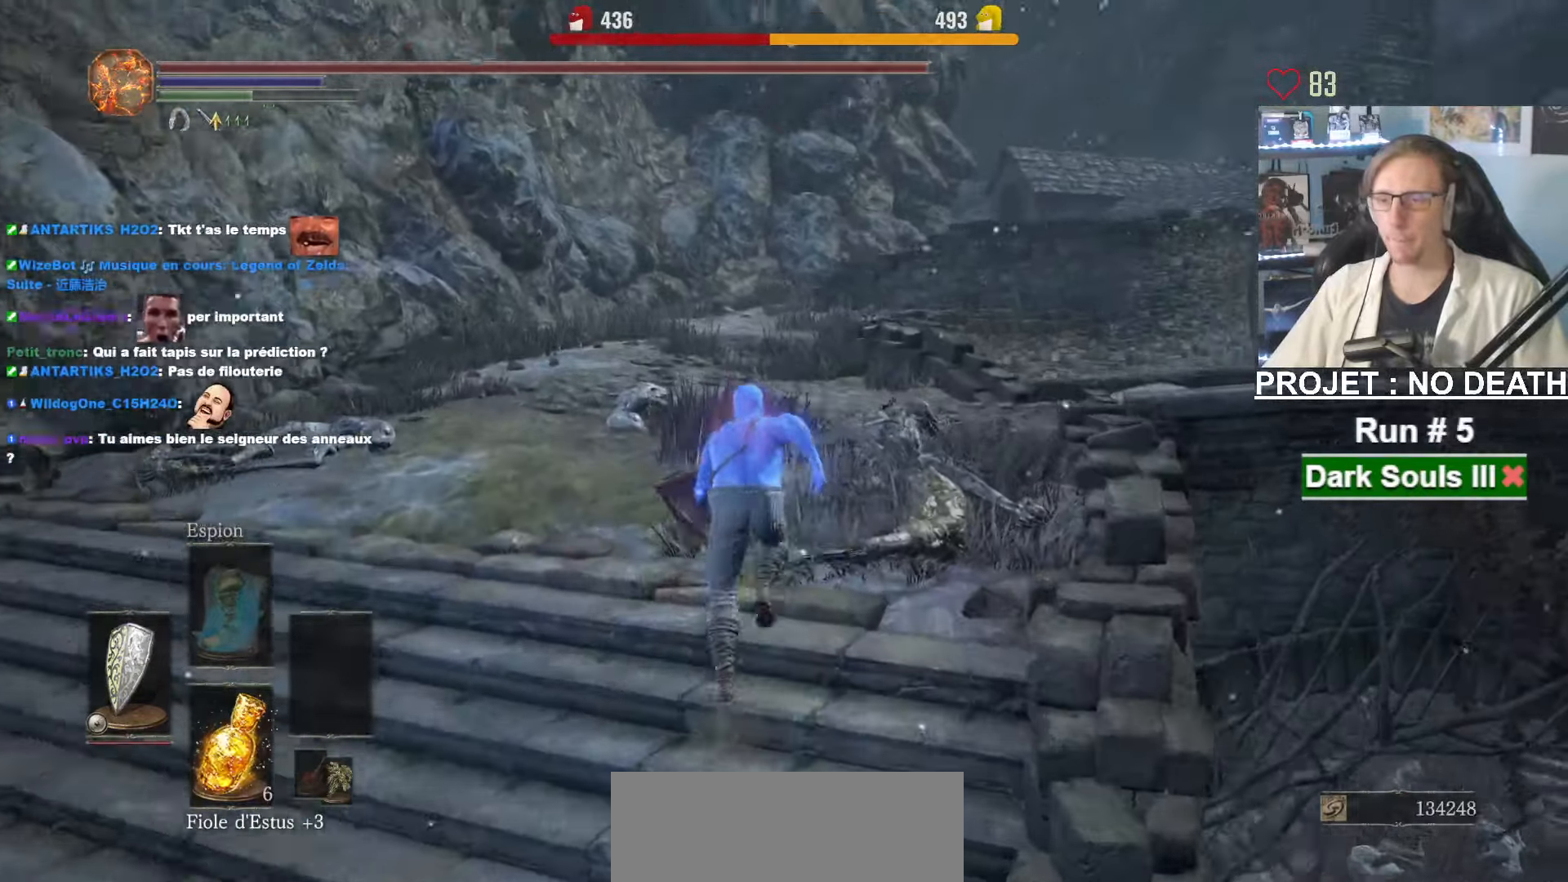
{"keys": ["z"], "mouse": [], "events": [[50, "space", "up"]]}
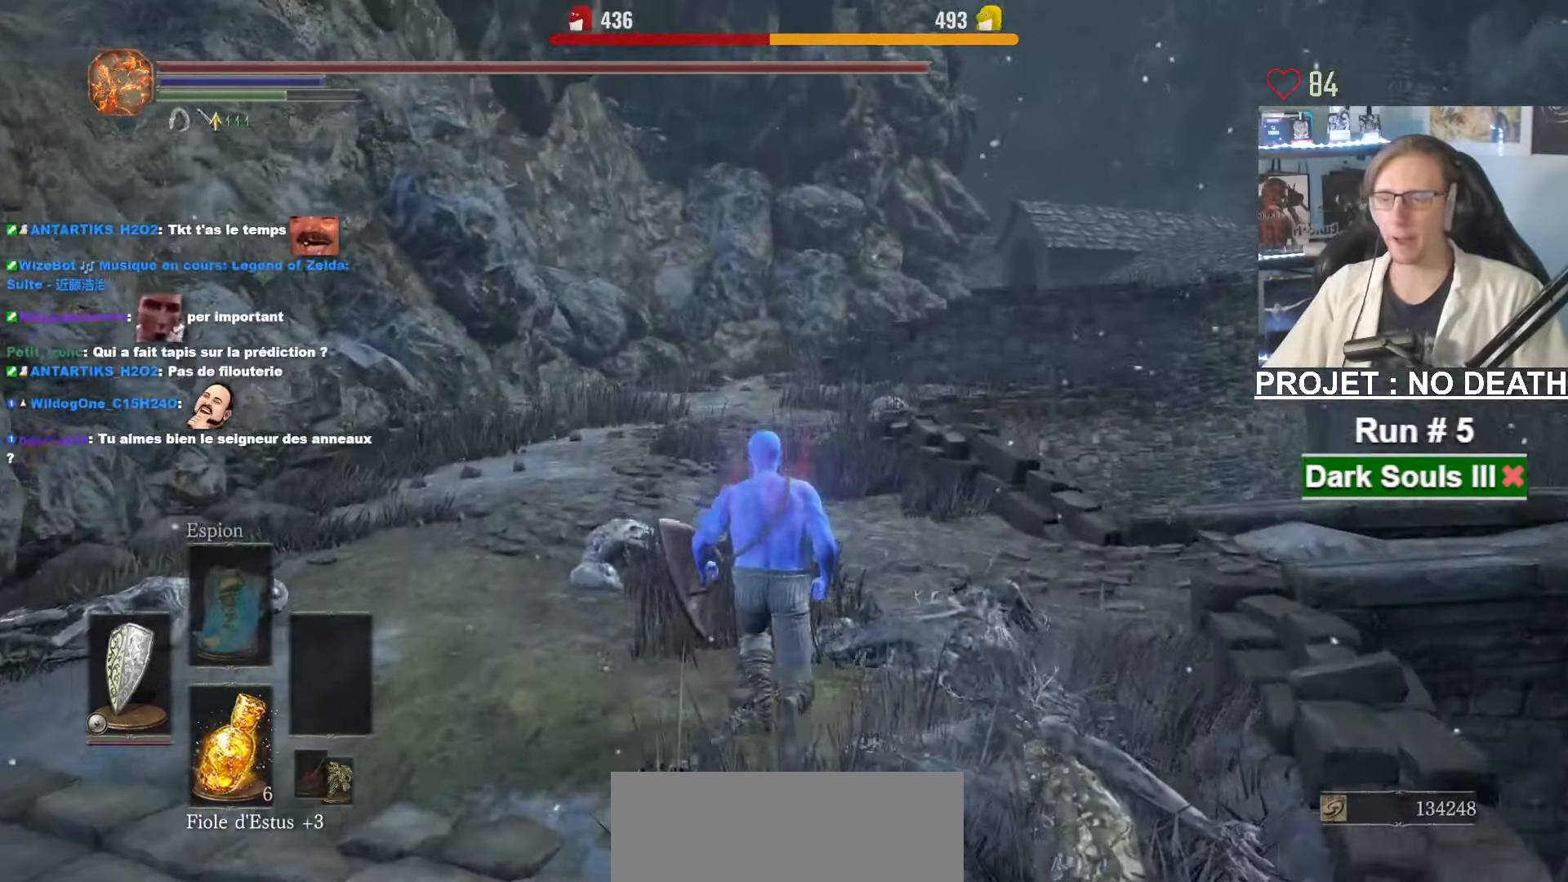
{"keys": ["space", "z"], "mouse": [], "events": [[216, "space", "down"]]}
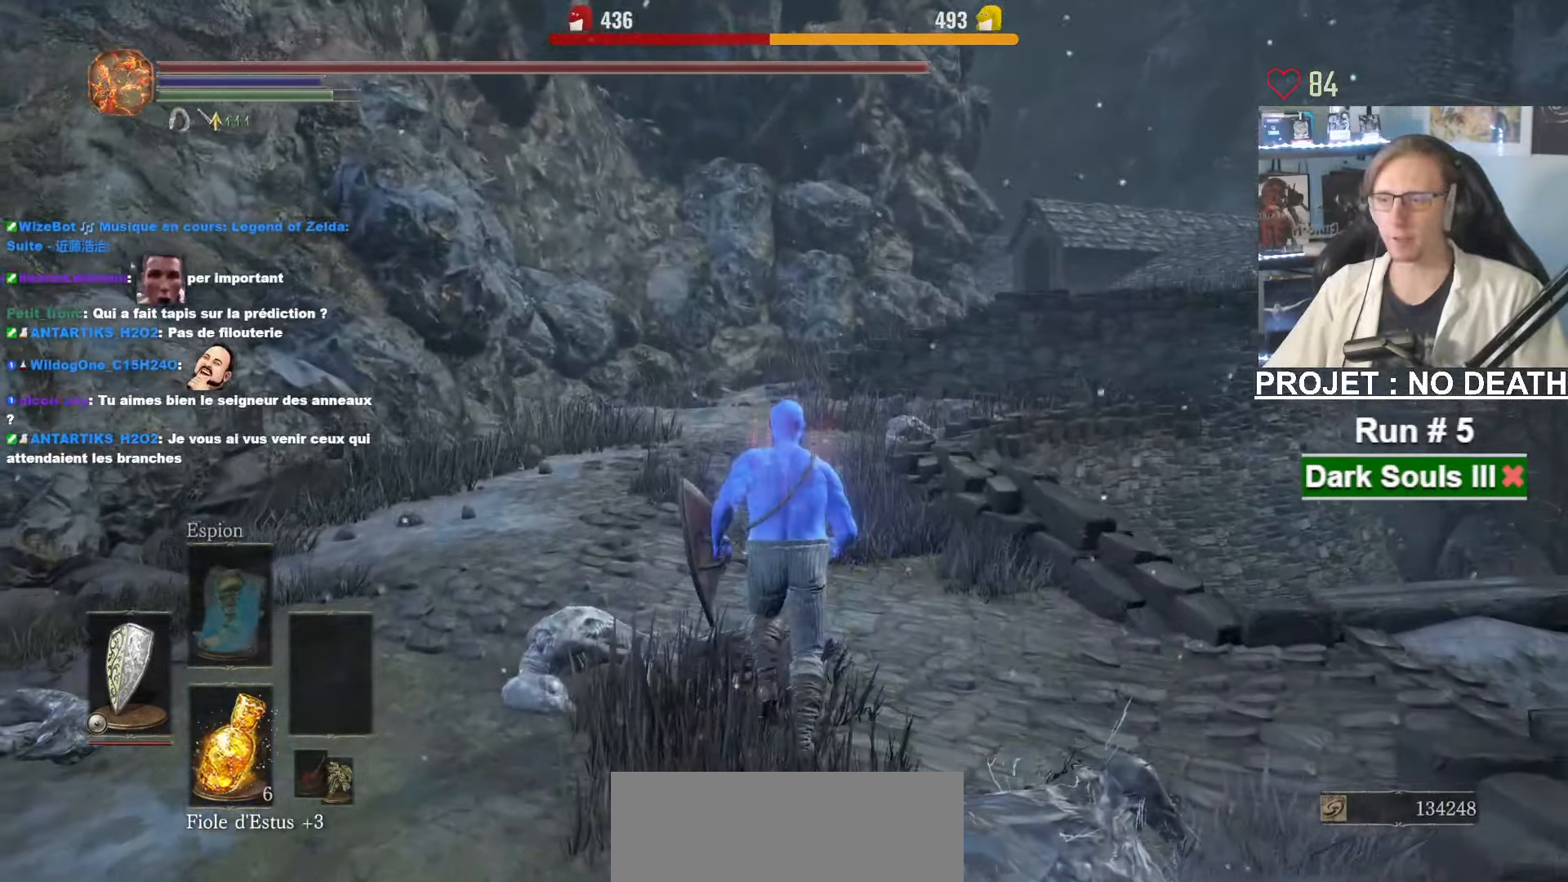
{"keys": ["e", "space", "z"], "mouse": [], "events": [[183, "tab", "down"], [266, "e", "down"], [316, "tab", "up"], [366, "e", "up"], [466, "e", "down"]]}
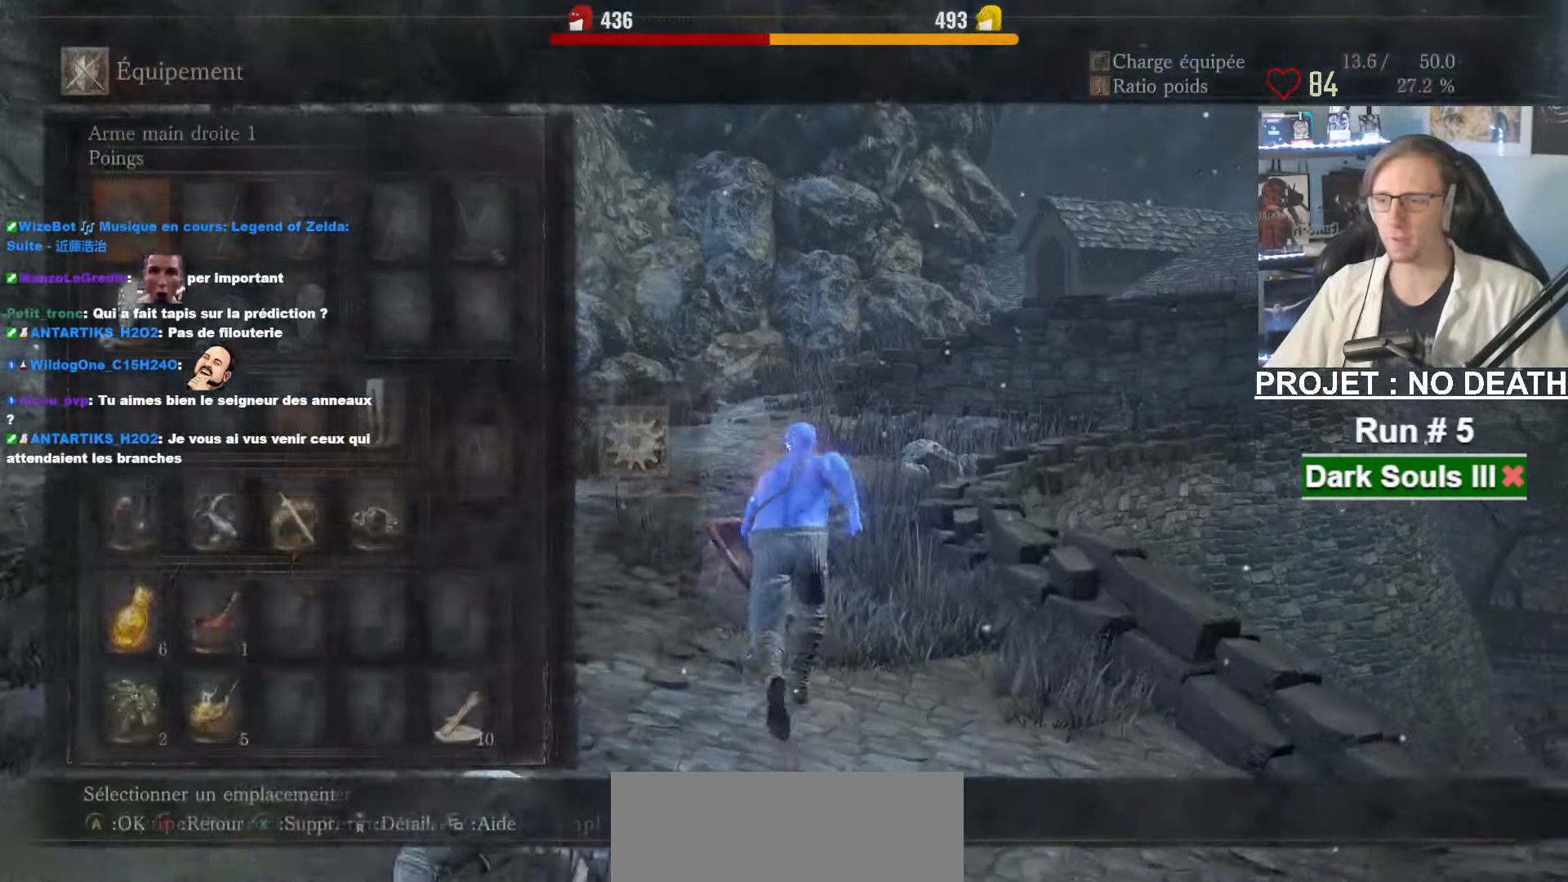
{"keys": ["space", "z"], "mouse": [], "events": [[100, "e", "up"]]}
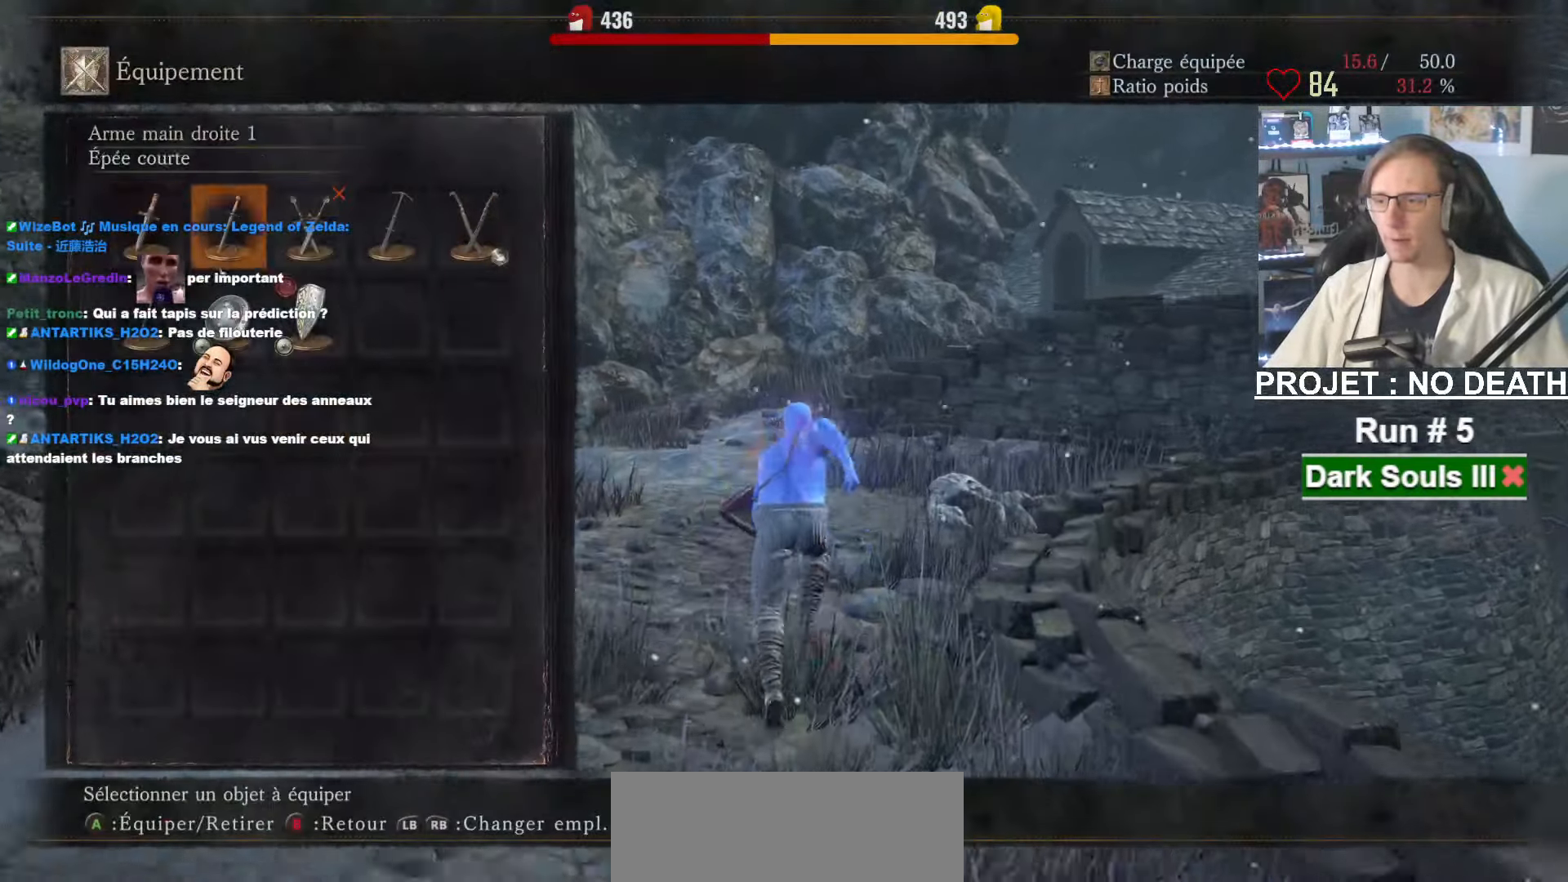
{"keys": ["space", "z"], "mouse": [], "events": [[166, "mouse_left", "down"], [250, "mouse_left", "up"], [400, "tab", "down"], [500, "tab", "up"]]}
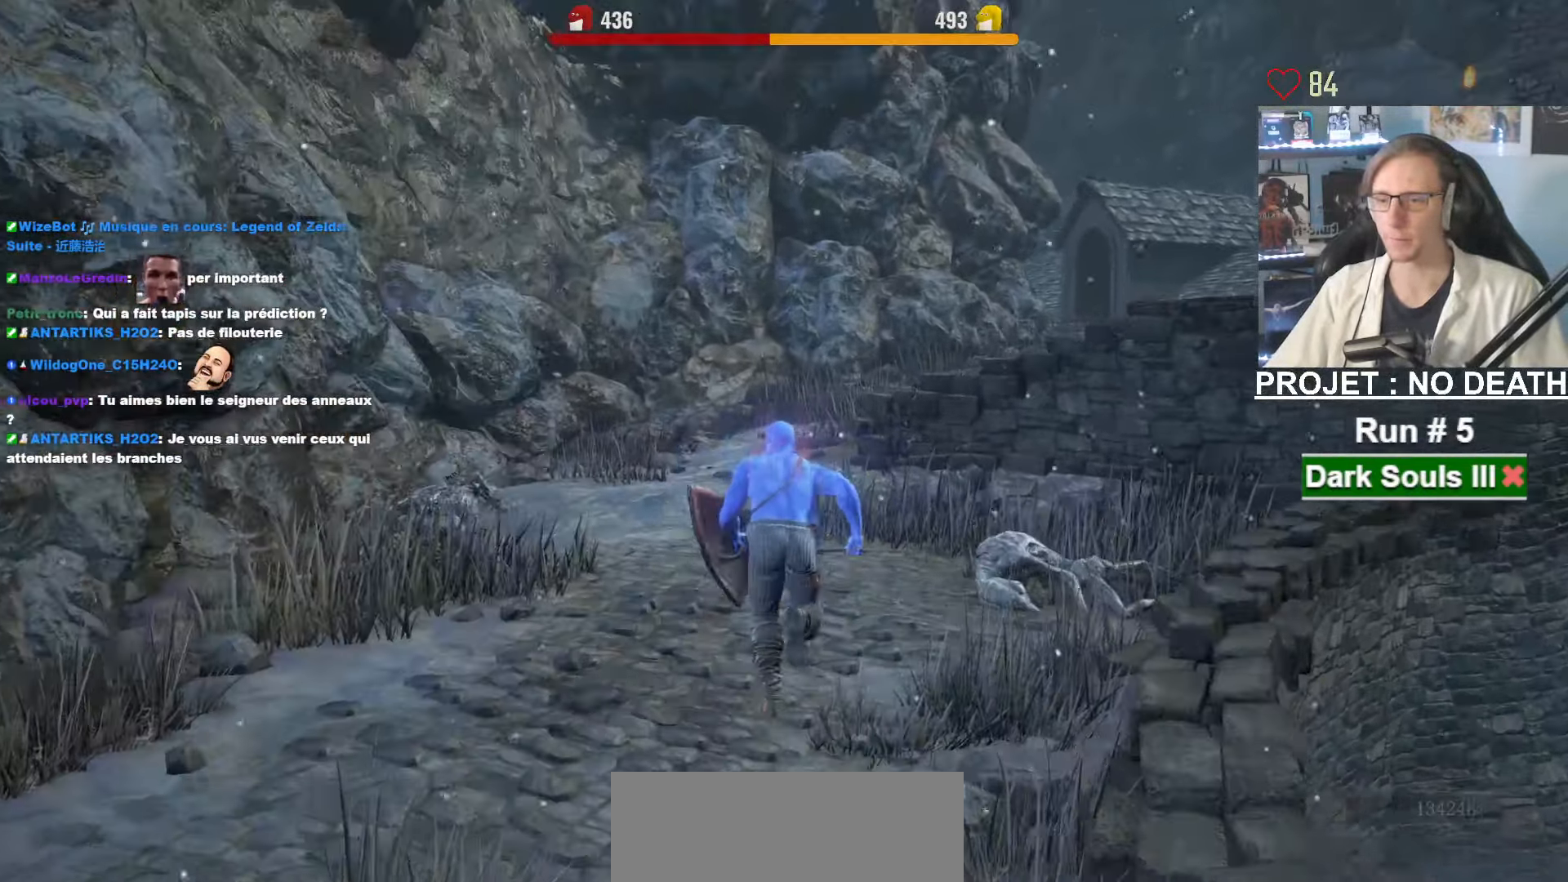
{"keys": ["space", "z"], "mouse": [], "events": []}
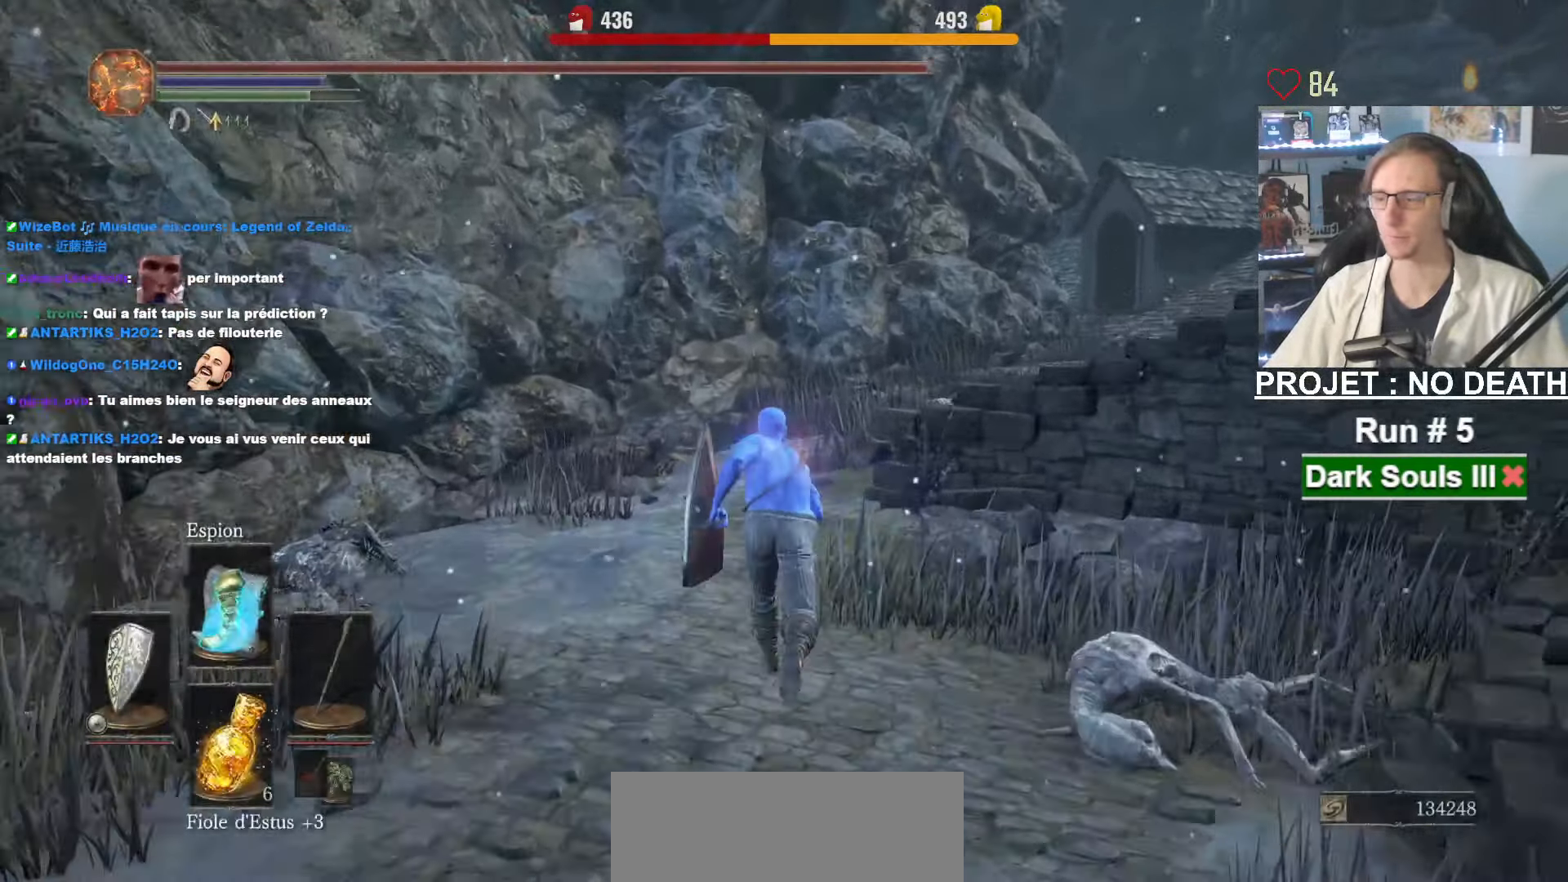
{"keys": ["space", "z"], "mouse": [], "events": []}